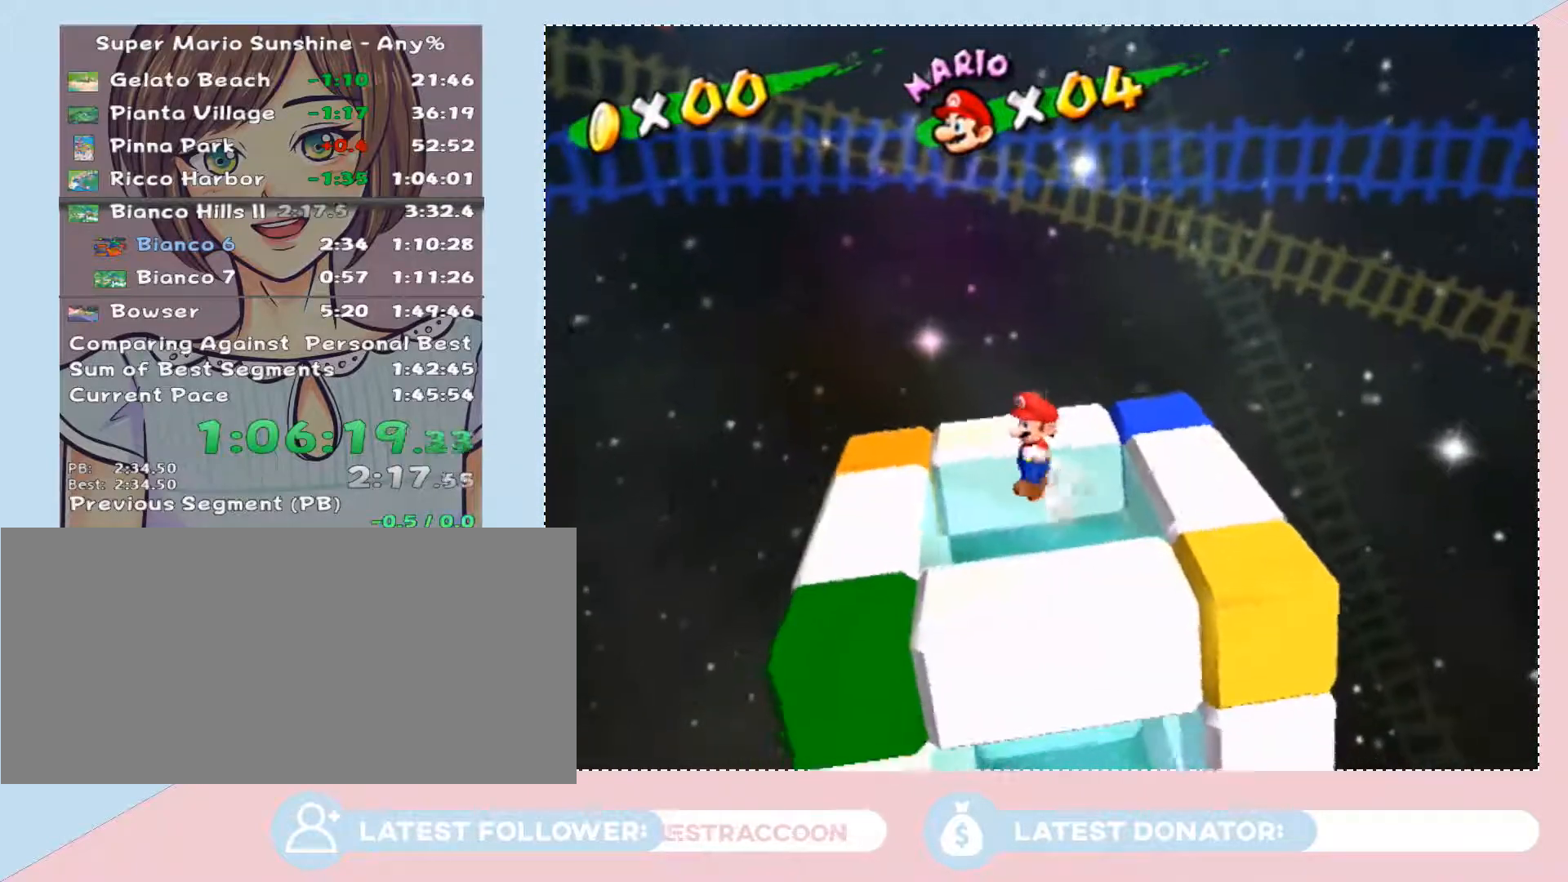
Gameplay with a controller (Nintendo layout); each line is a JSON object with the inputs held at the frame after it. "events" lists button and stick changes between this image and that frame as [ms after this image, input, new state], when the widget could be followed in between. Not read: L3 R2 R3 Z other_buttons.
{"buttons": [], "left_stick": "left", "right_stick": "center", "events": [[117, "right_stick", "down-left"], [217, "left_stick", "left"], [217, "right_stick", "center"], [300, "left_stick", "center"], [467, "left_stick", "left"]]}
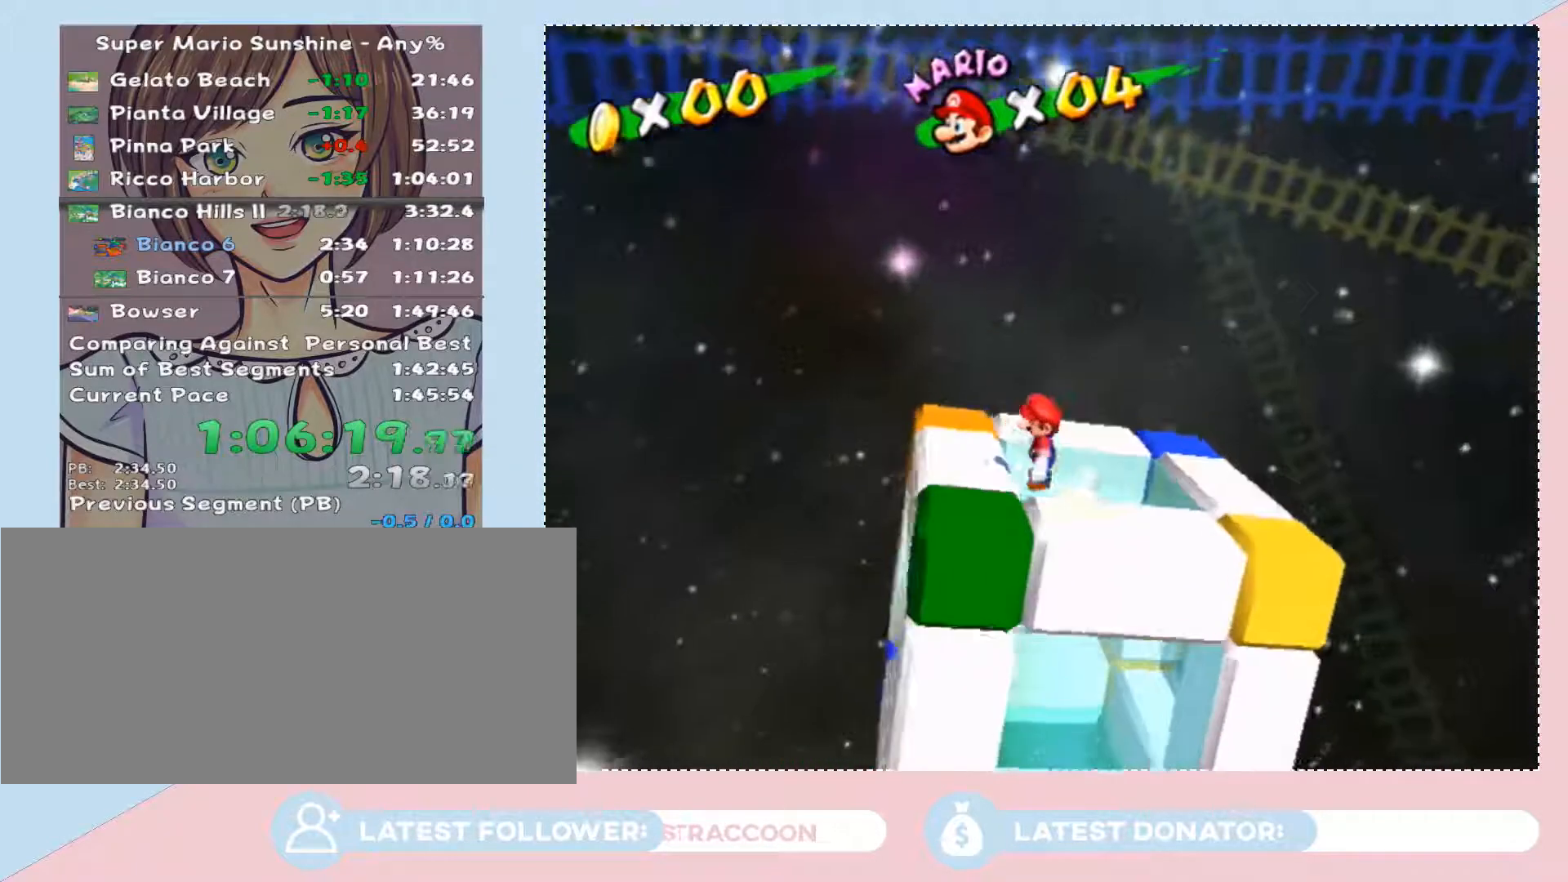
{"buttons": [], "left_stick": "center", "right_stick": "center", "events": [[83, "left_stick", "center"], [300, "left_stick", "down-left"], [500, "left_stick", "center"]]}
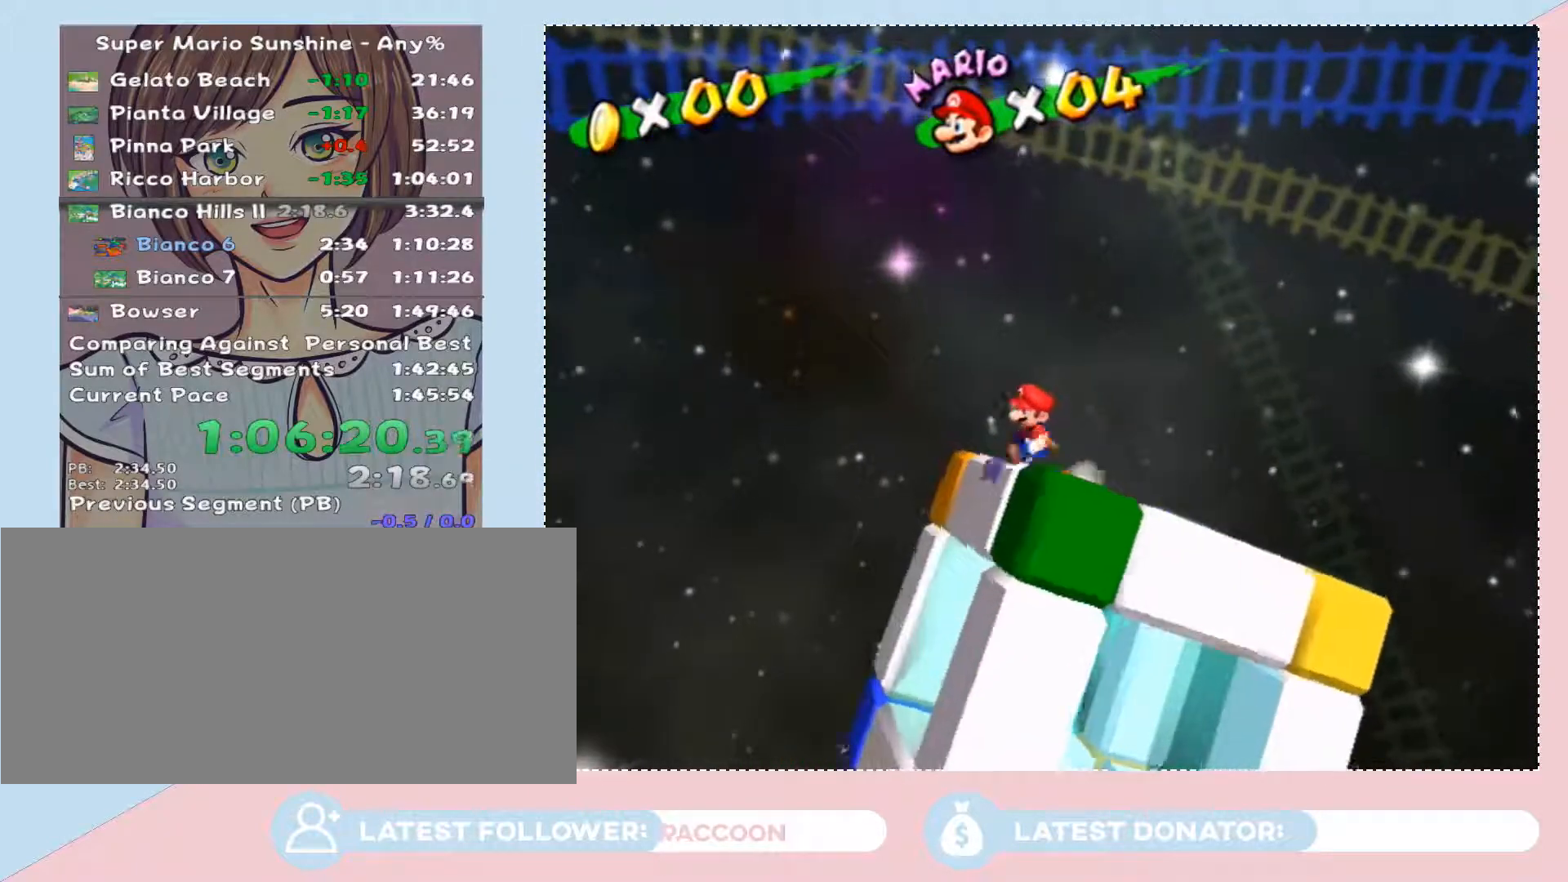
{"buttons": [], "left_stick": "center", "right_stick": "center", "events": [[183, "left_stick", "down-left"], [333, "left_stick", "center"]]}
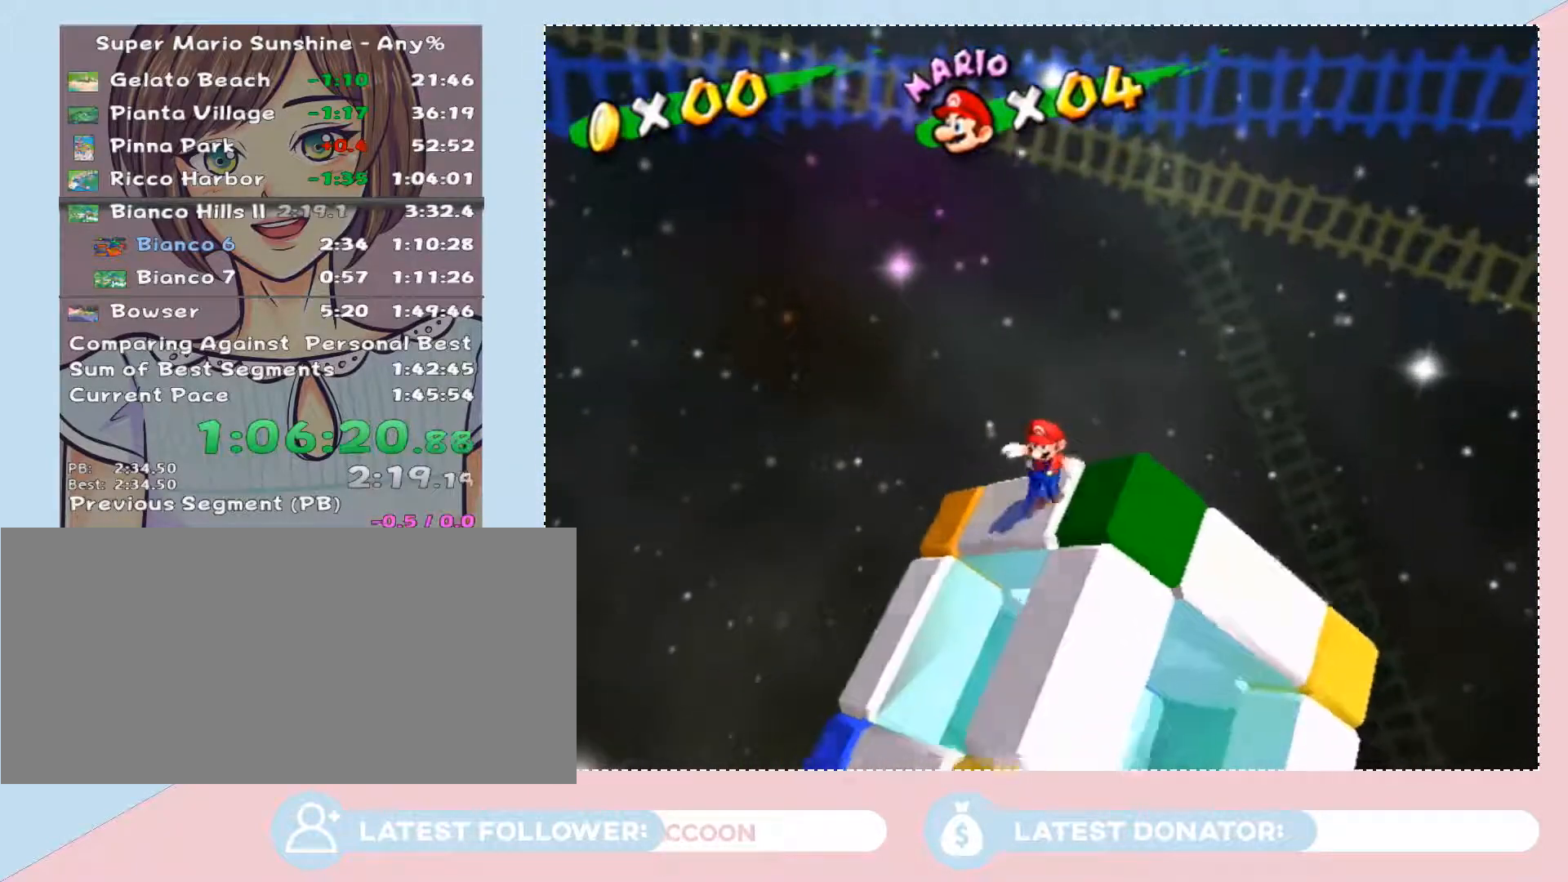
{"buttons": [], "left_stick": "center", "right_stick": "center", "events": [[17, "left_stick", "down-left"], [183, "left_stick", "center"], [300, "left_stick", "down-left"], [467, "left_stick", "center"]]}
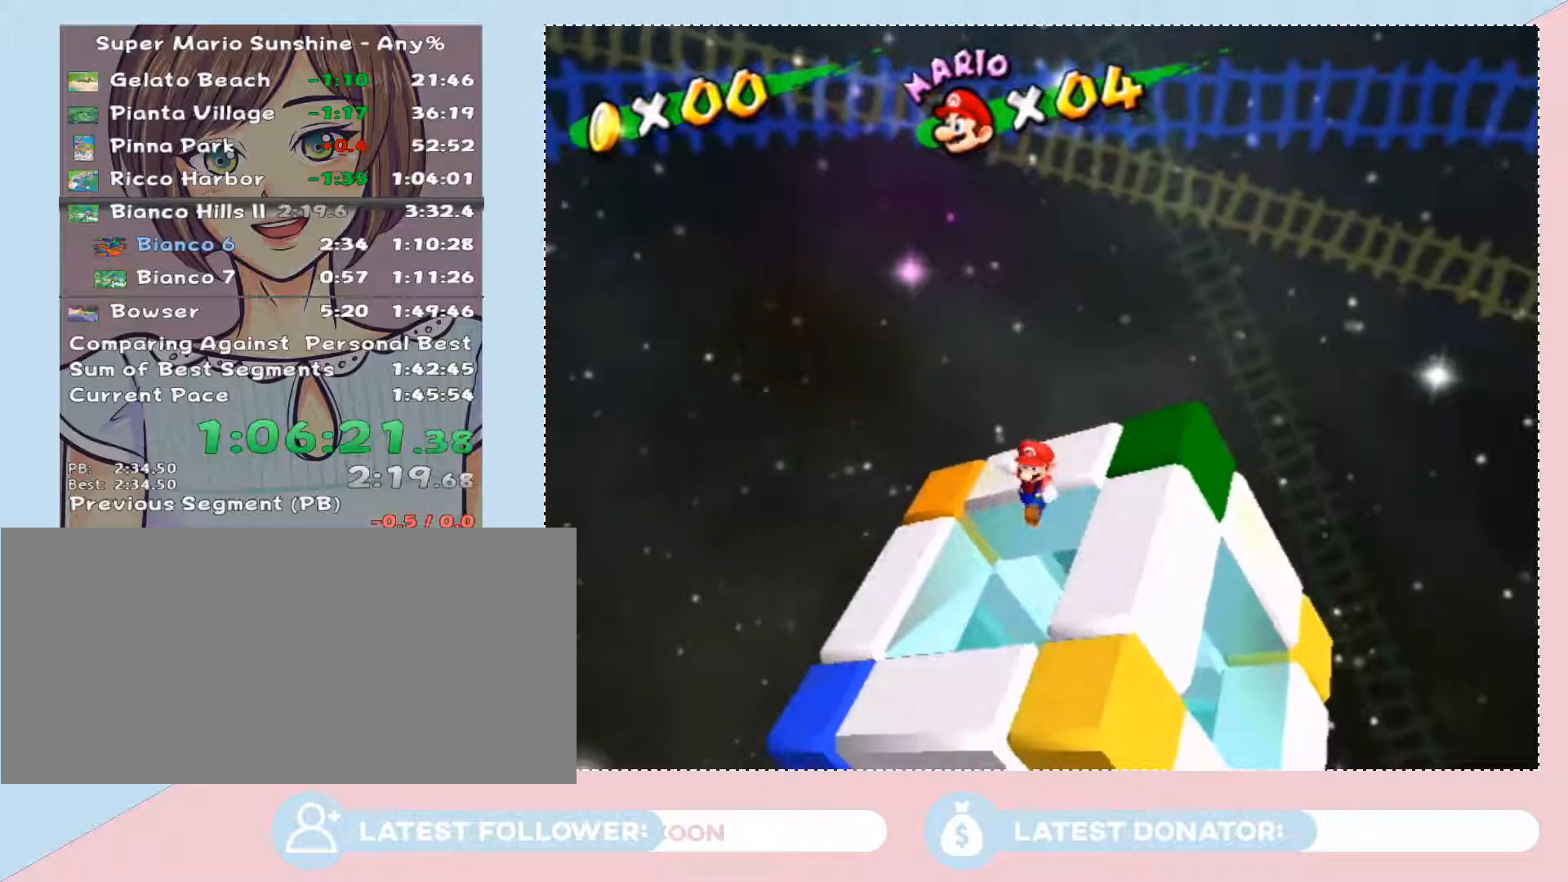
{"buttons": [], "left_stick": "center", "right_stick": "center", "events": [[217, "left_stick", "down-left"], [367, "left_stick", "center"]]}
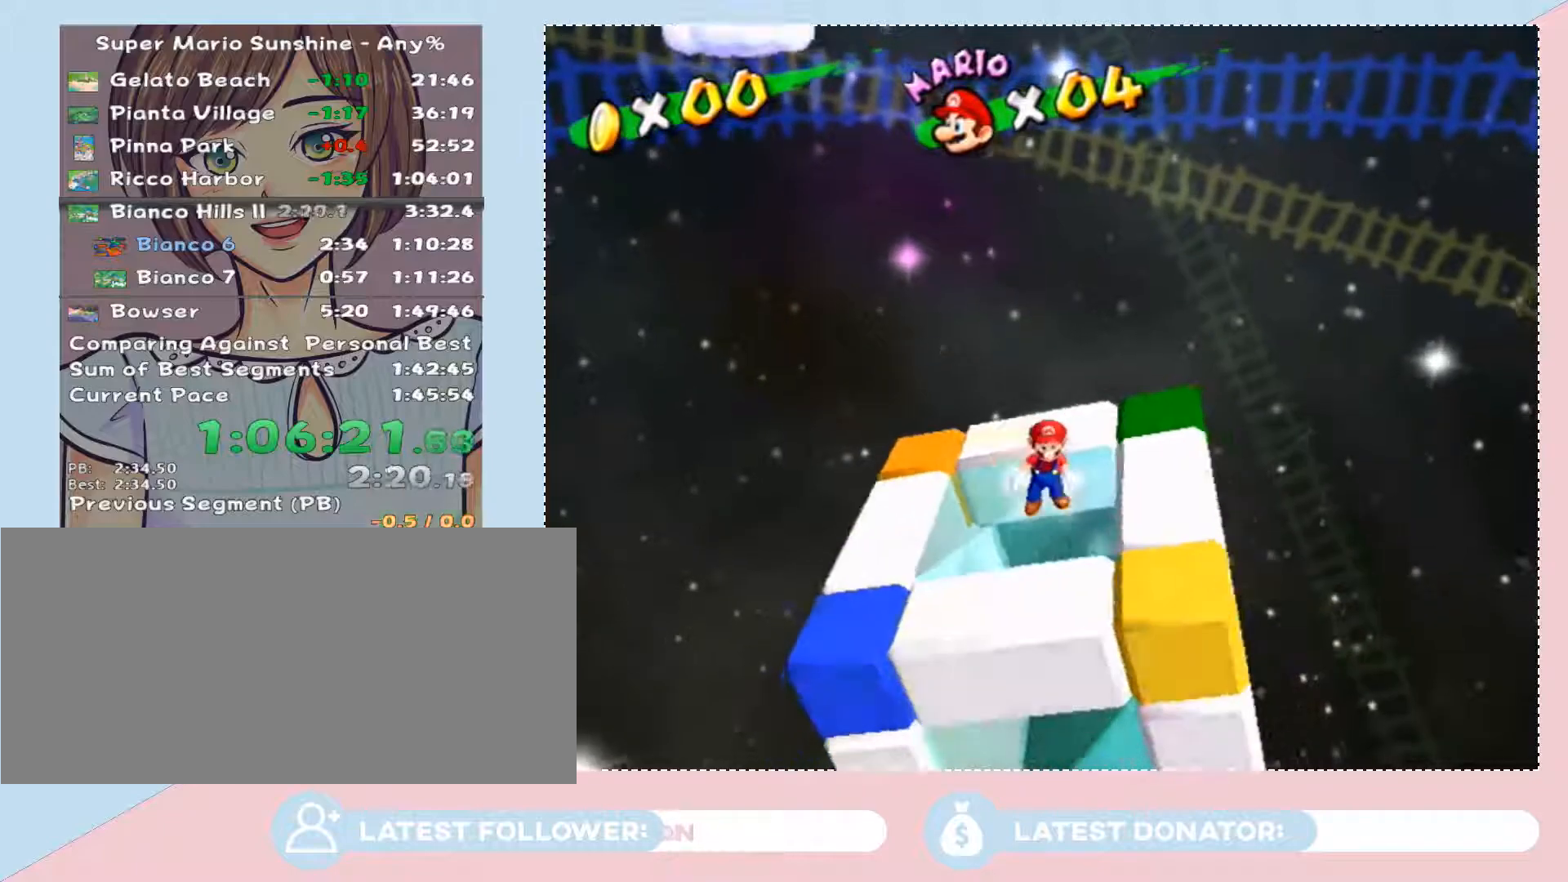
{"buttons": [], "left_stick": "center", "right_stick": "center", "events": [[117, "left_stick", "down-left"], [300, "left_stick", "center"]]}
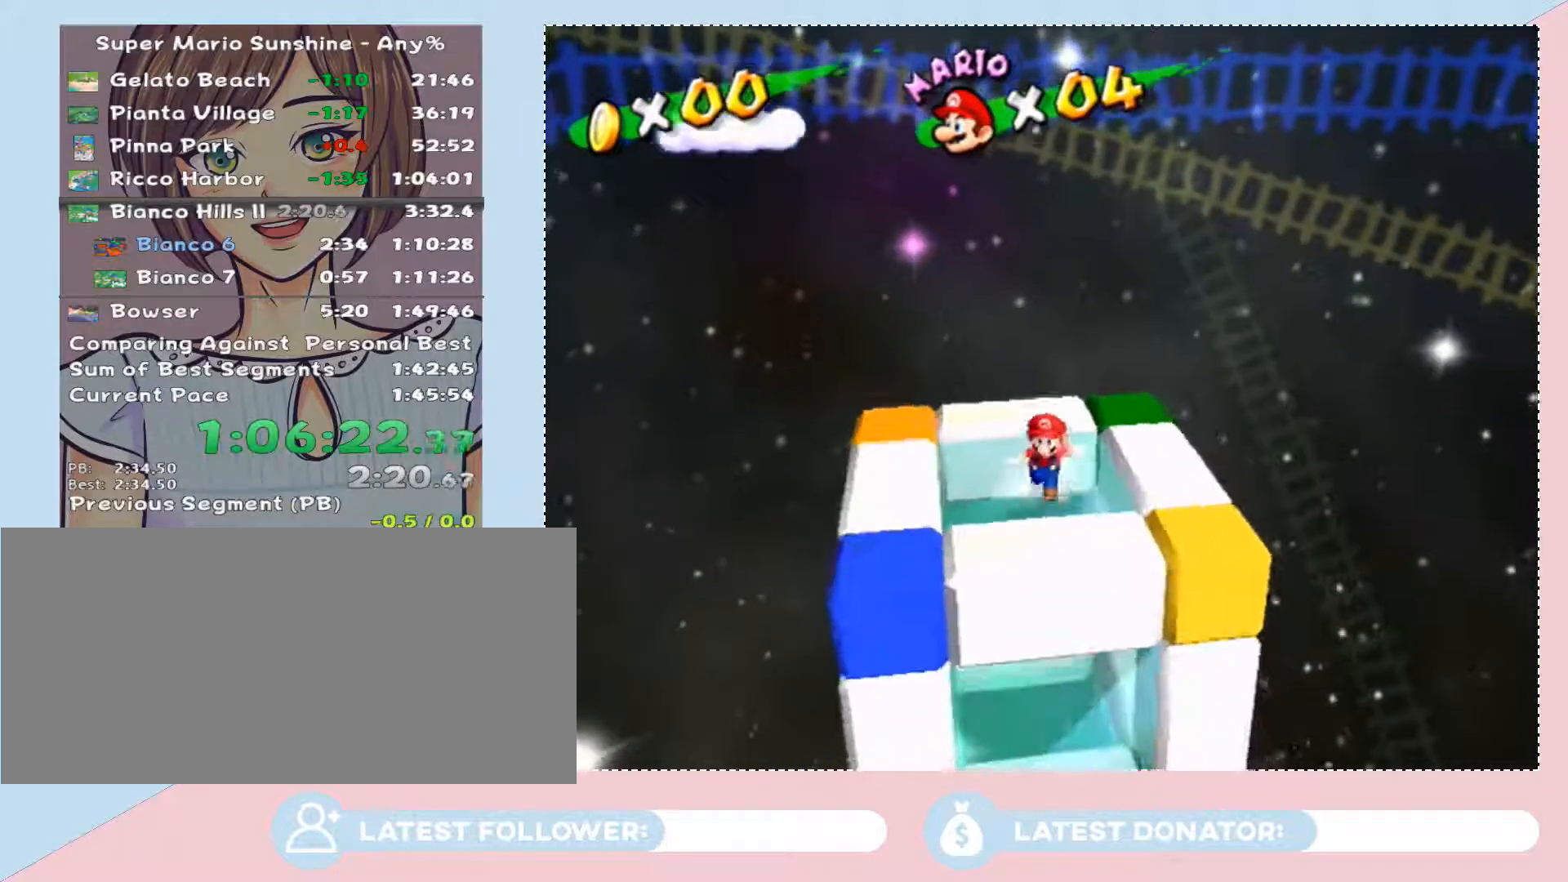
{"buttons": [], "left_stick": "center", "right_stick": "center", "events": []}
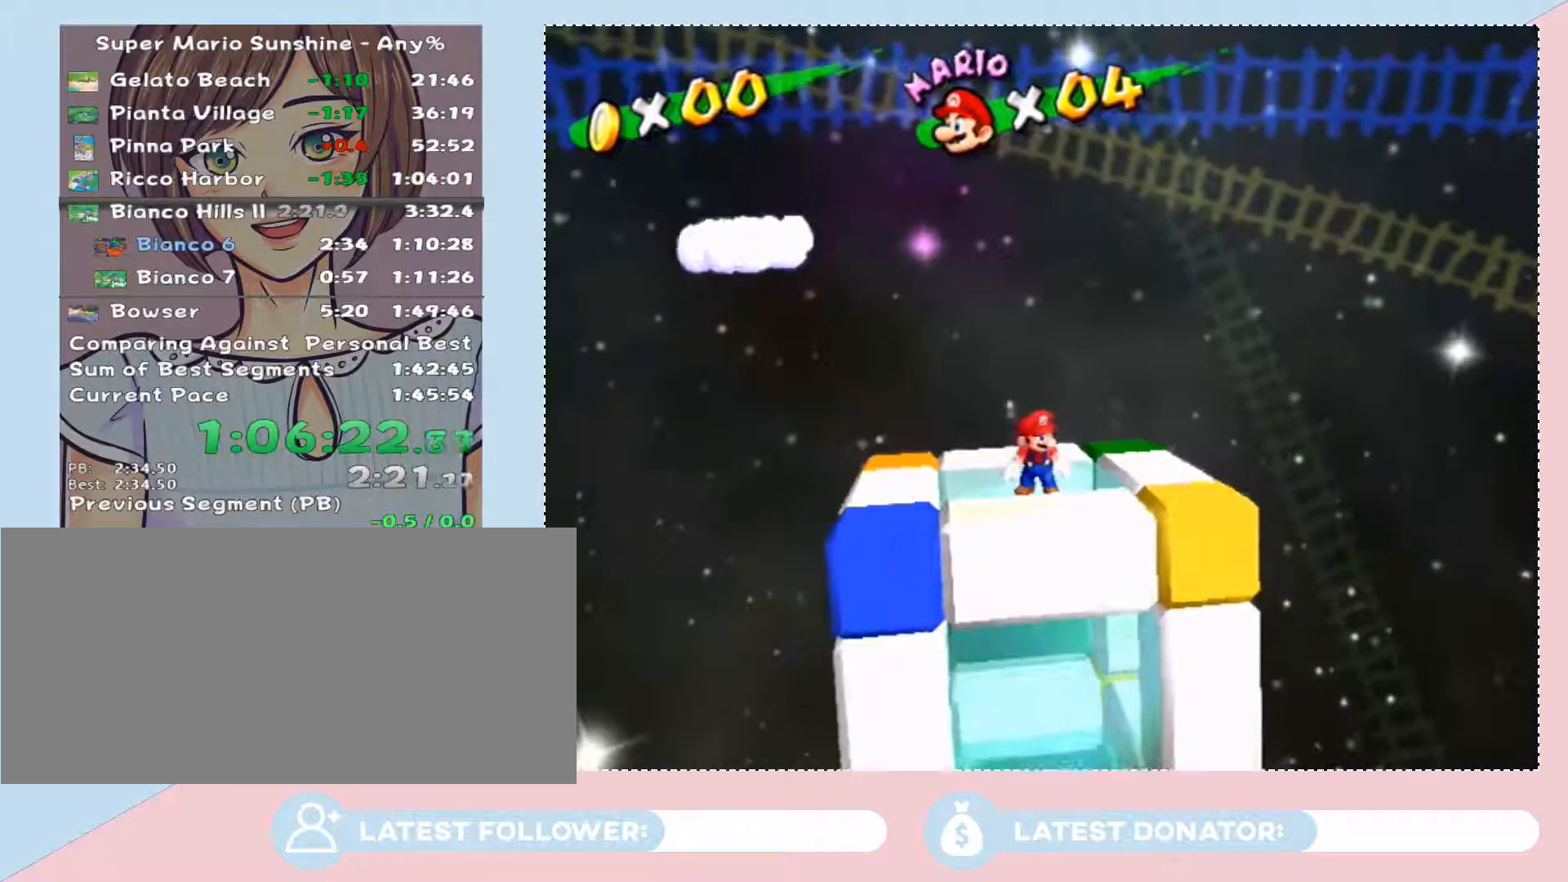
{"buttons": [], "left_stick": "center", "right_stick": "center", "events": [[117, "left_stick", "down"], [467, "left_stick", "center"]]}
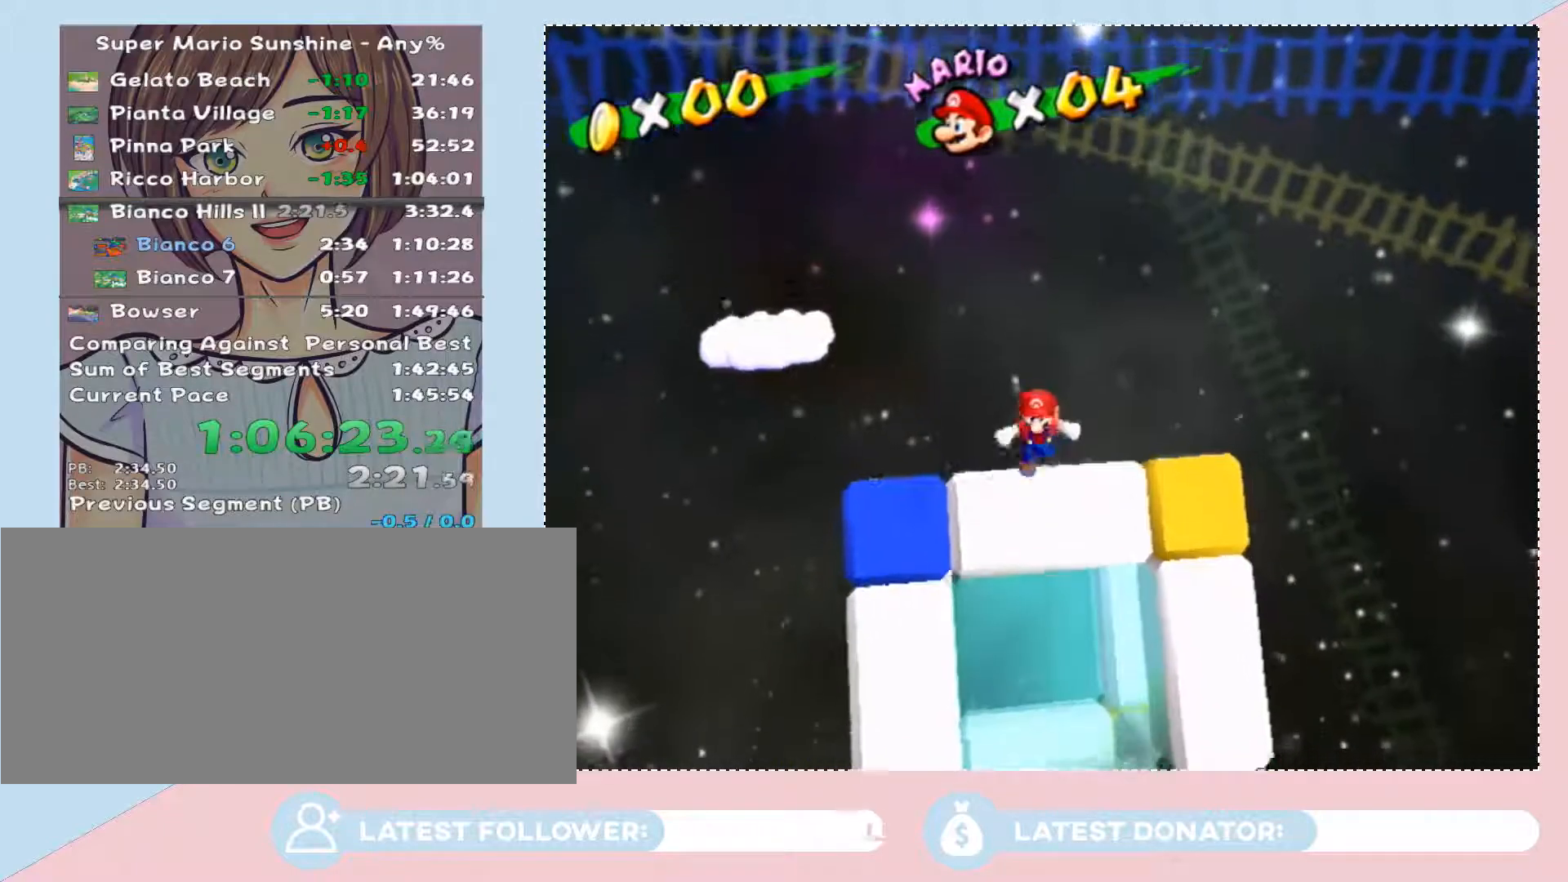
{"buttons": [], "left_stick": "down", "right_stick": "center", "events": [[400, "left_stick", "down"]]}
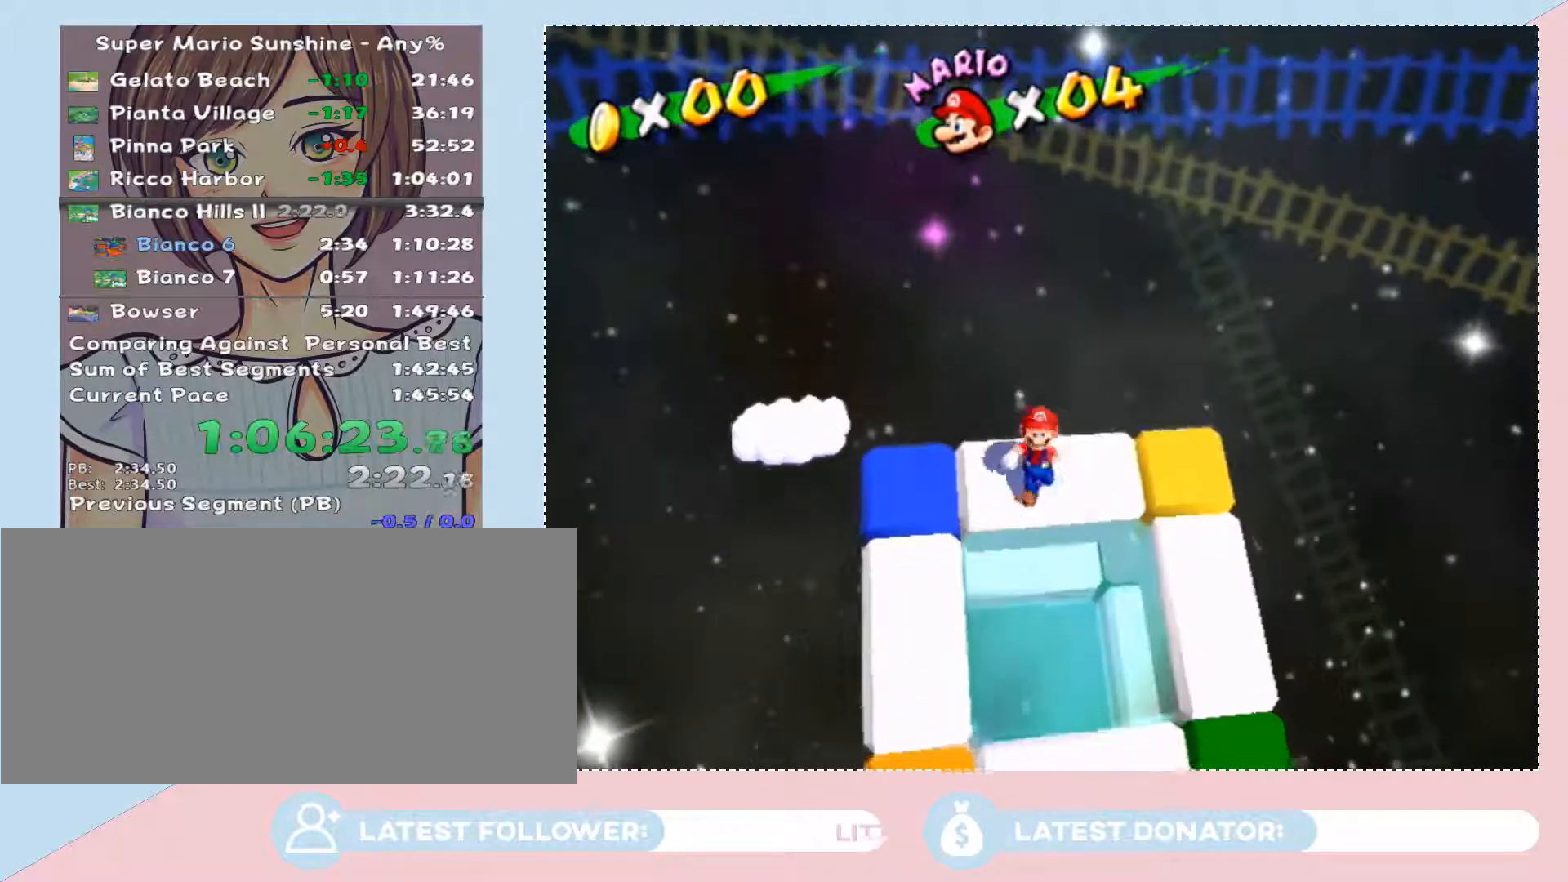
{"buttons": [], "left_stick": "center", "right_stick": "center", "events": [[50, "left_stick", "center"], [283, "left_stick", "down-left"], [400, "left_stick", "center"]]}
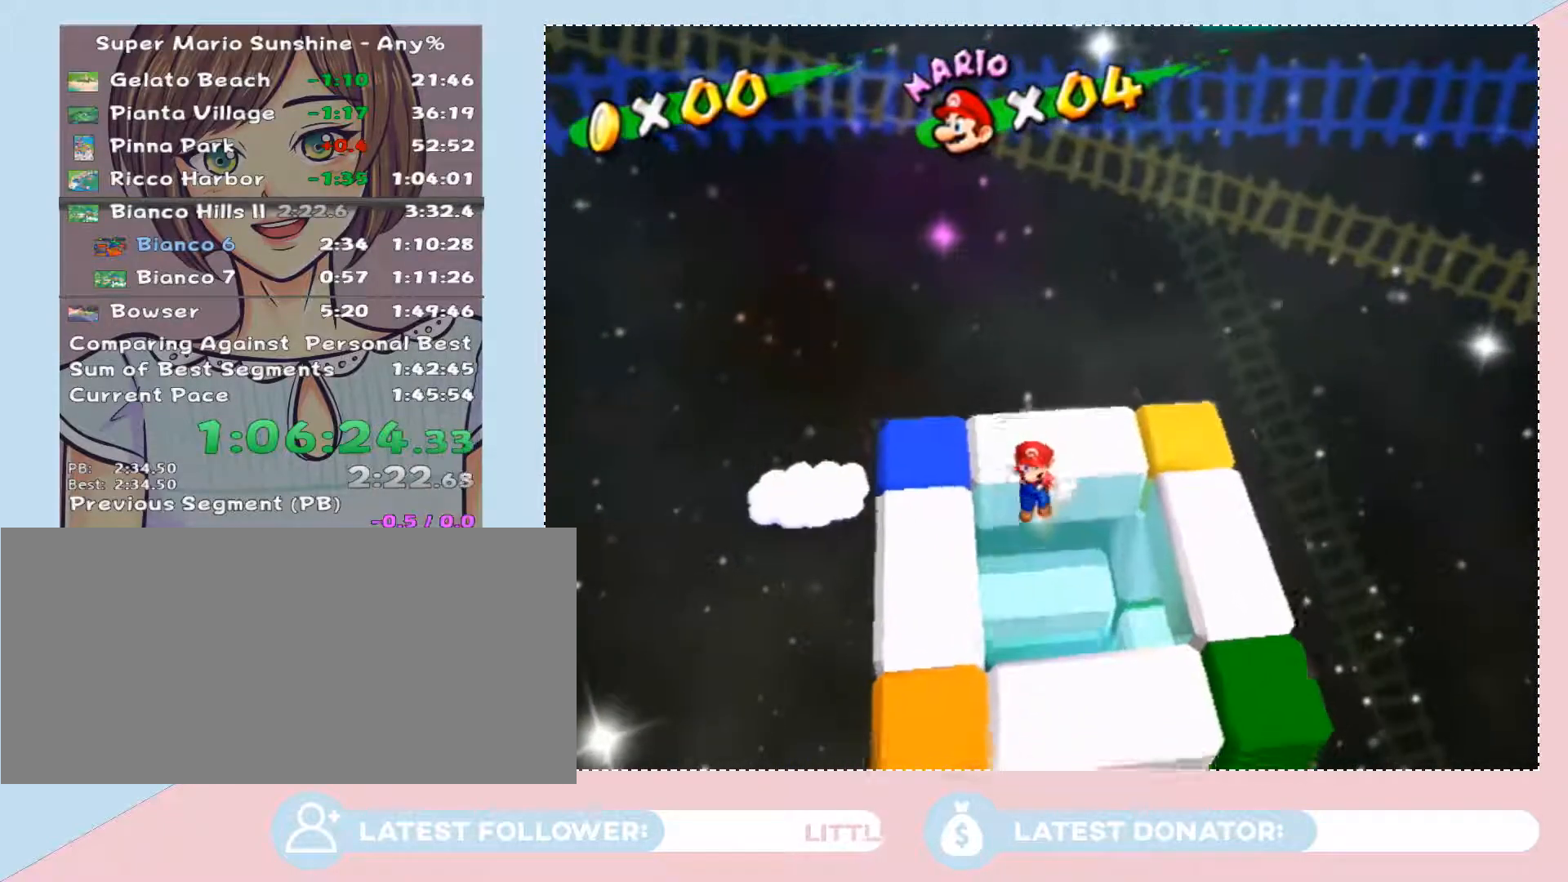
{"buttons": [], "left_stick": "center", "right_stick": "center", "events": [[183, "left_stick", "down-left"], [250, "left_stick", "center"]]}
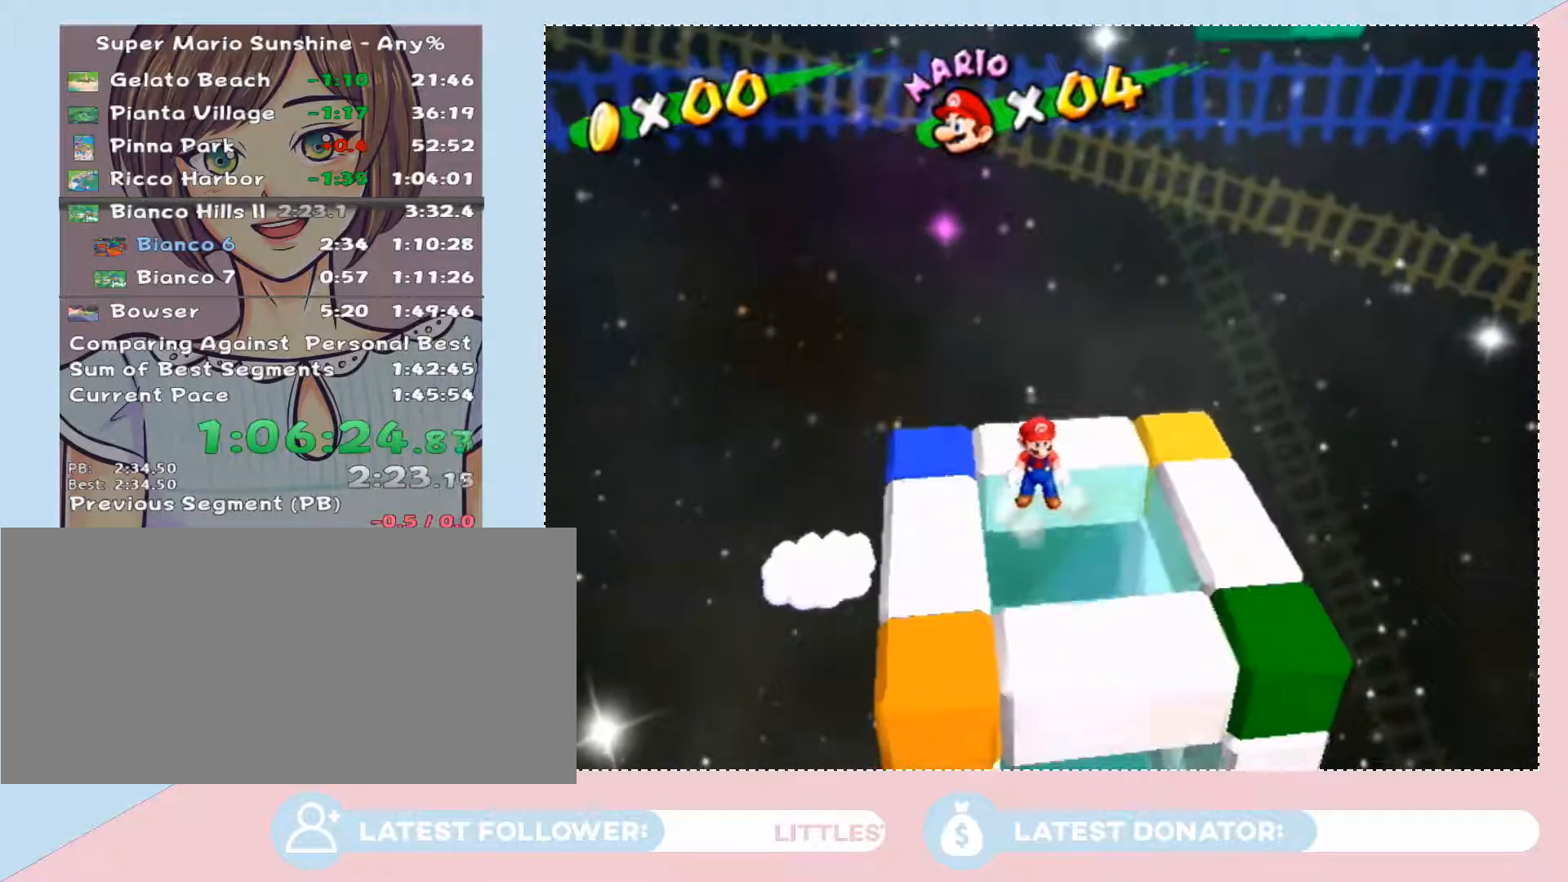
{"buttons": [], "left_stick": "center", "right_stick": "center", "events": []}
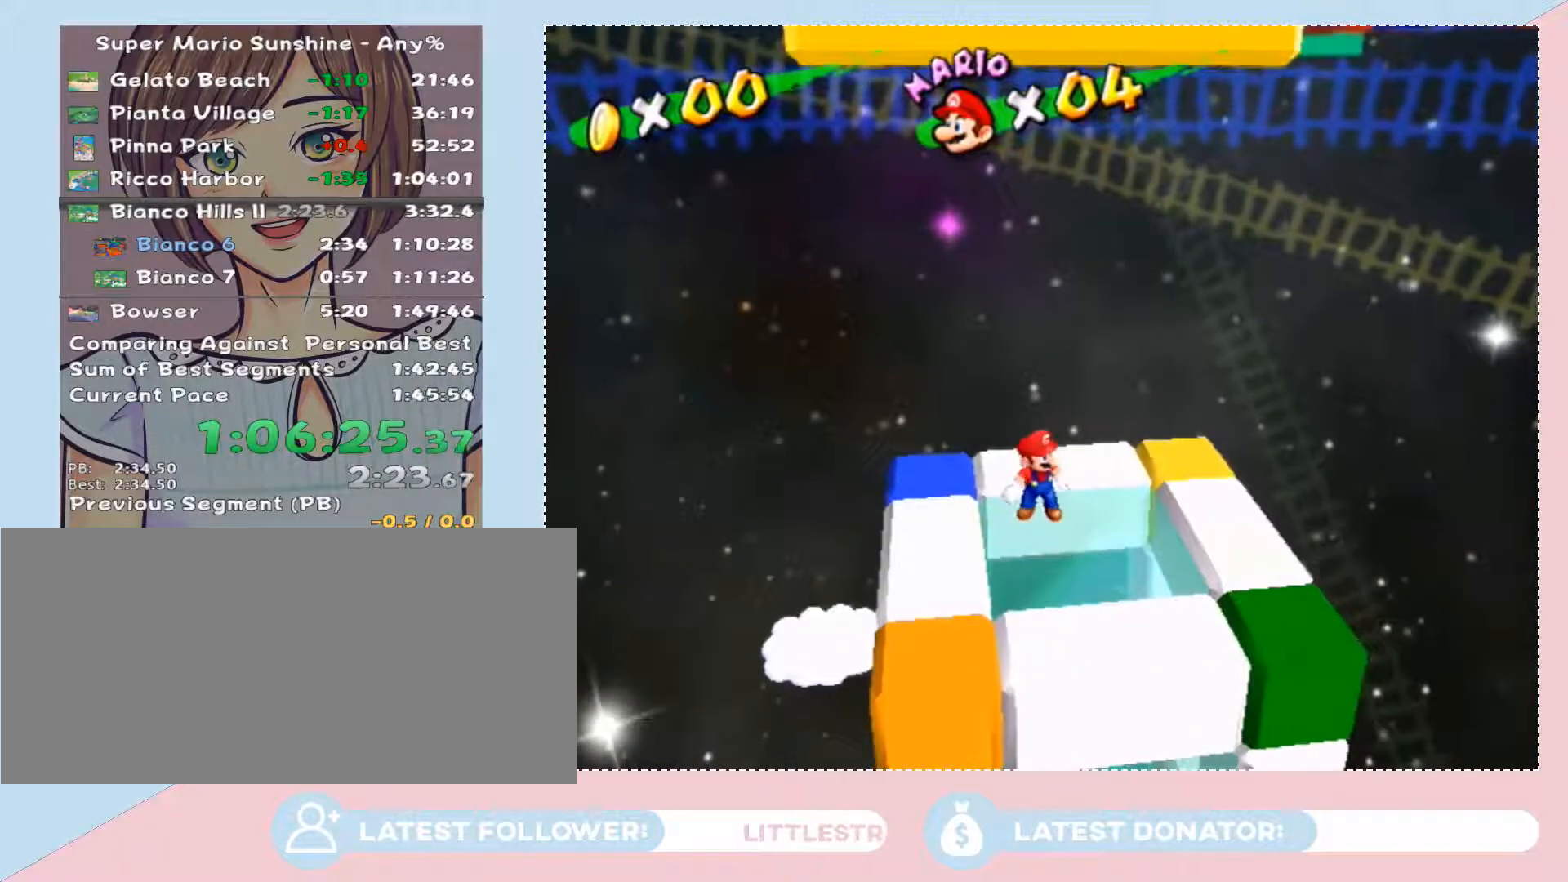
{"buttons": [], "left_stick": "center", "right_stick": "center", "events": [[50, "left_stick", "down"], [150, "left_stick", "center"], [267, "left_stick", "up-right"], [400, "left_stick", "center"]]}
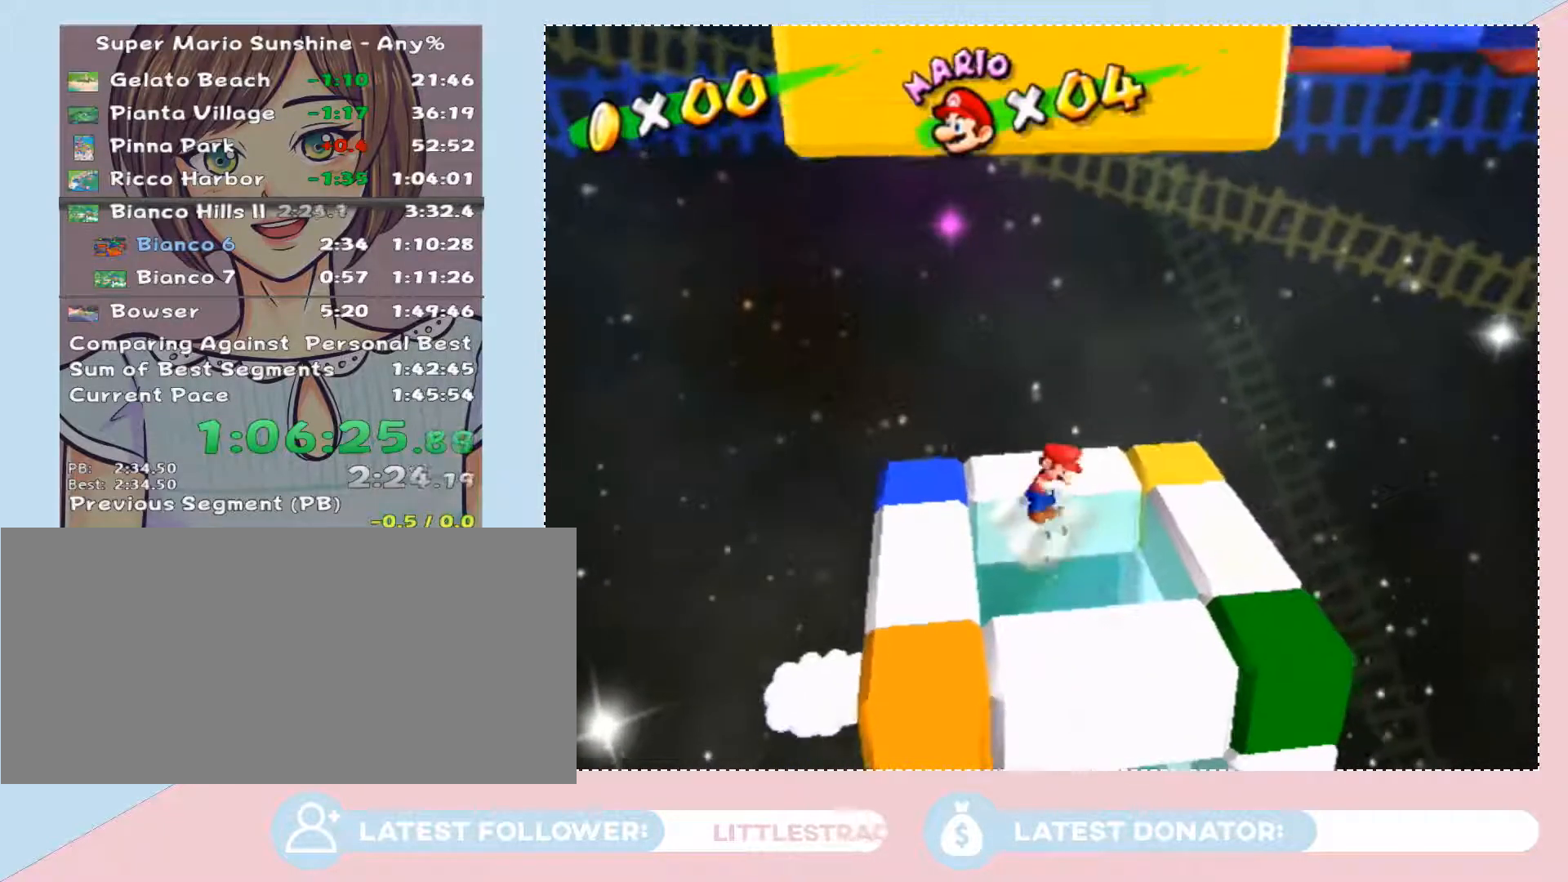
{"buttons": [], "left_stick": "center", "right_stick": "center", "events": [[183, "left_stick", "up"], [267, "left_stick", "center"]]}
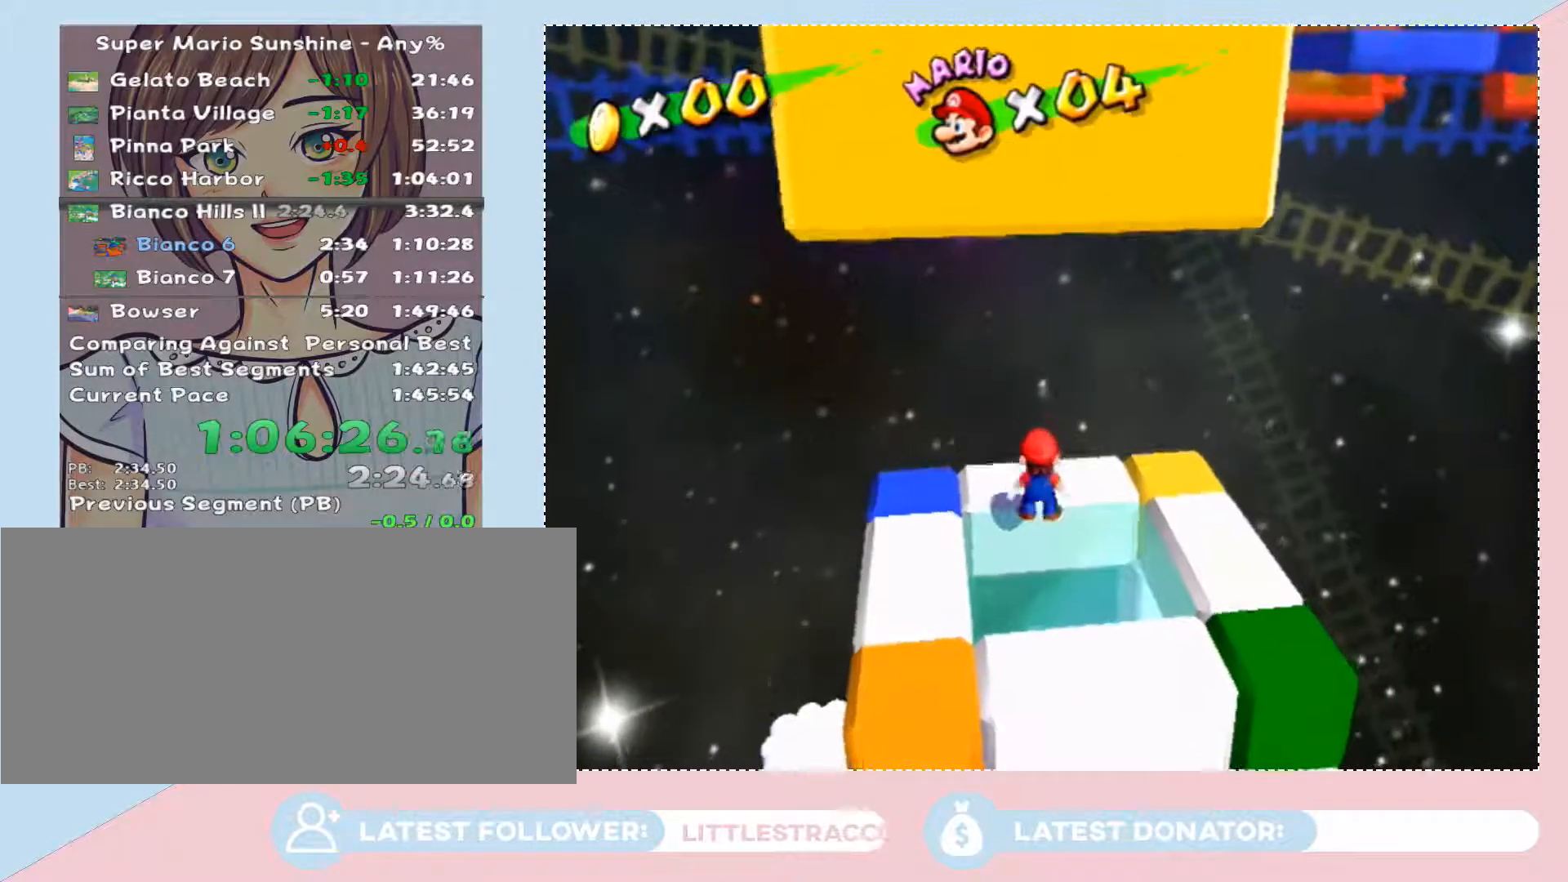
{"buttons": [], "left_stick": "center", "right_stick": "center", "events": []}
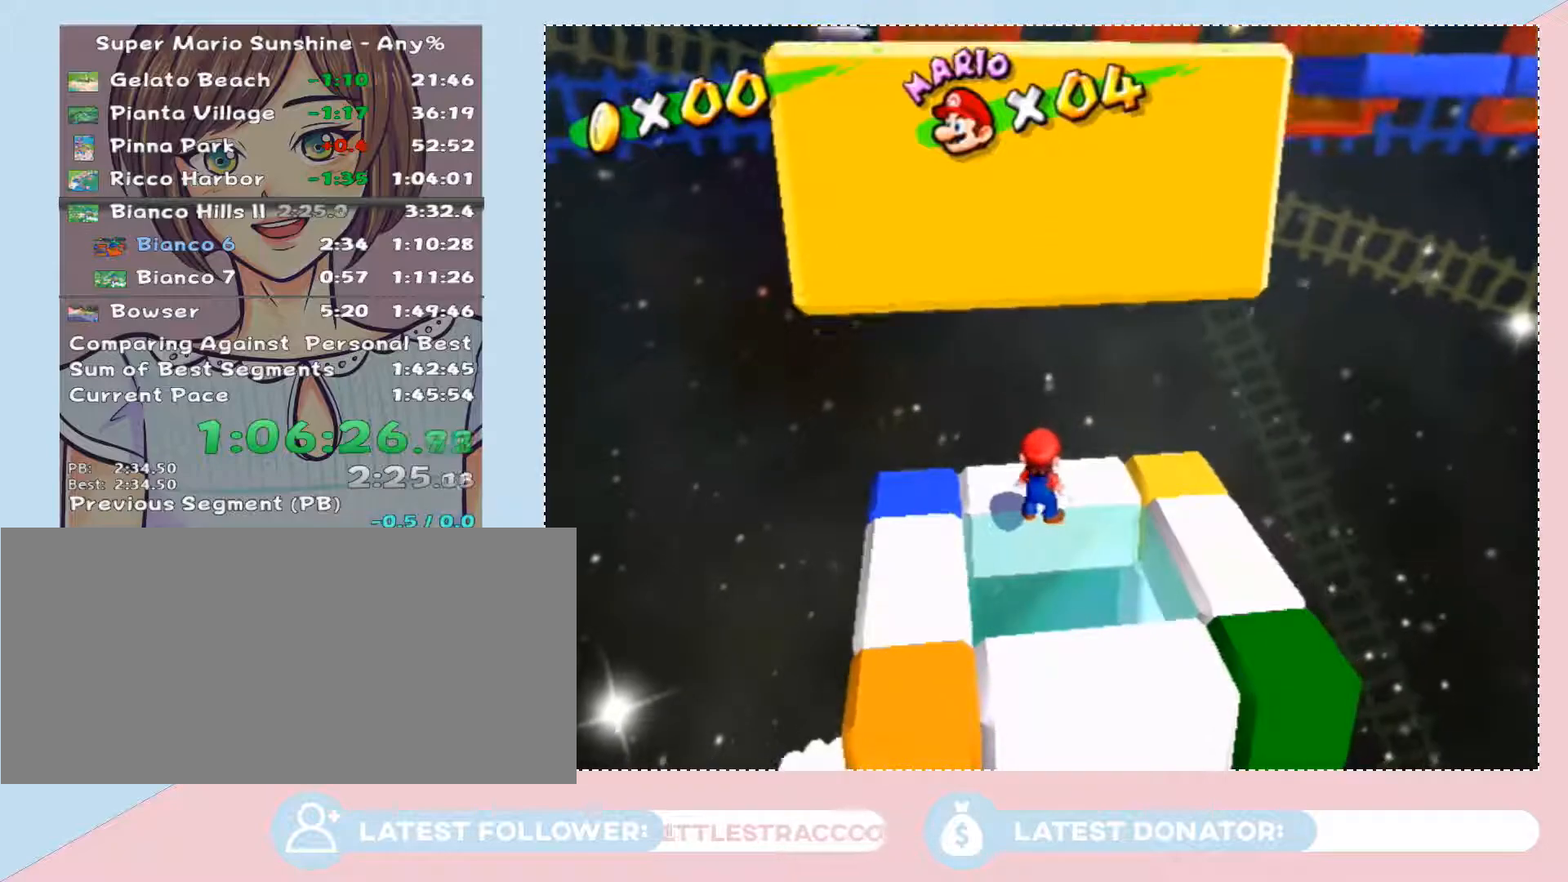
{"buttons": [], "left_stick": "center", "right_stick": "center", "events": []}
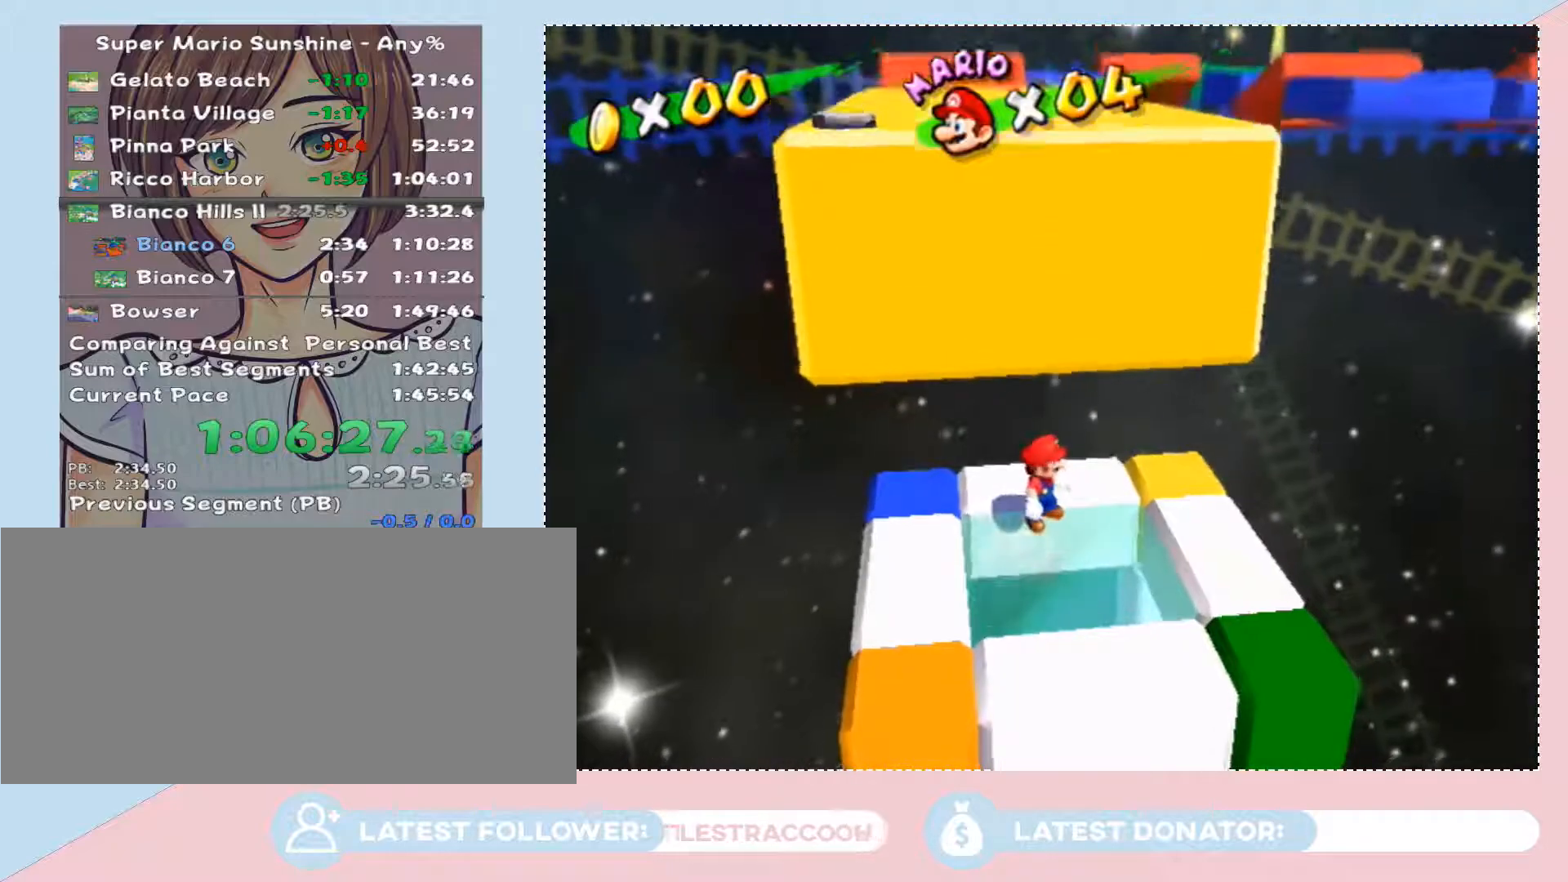
{"buttons": ["A"], "left_stick": "up", "right_stick": "center", "events": [[150, "left_stick", "down"], [300, "left_stick", "up"], [433, "A", "down"]]}
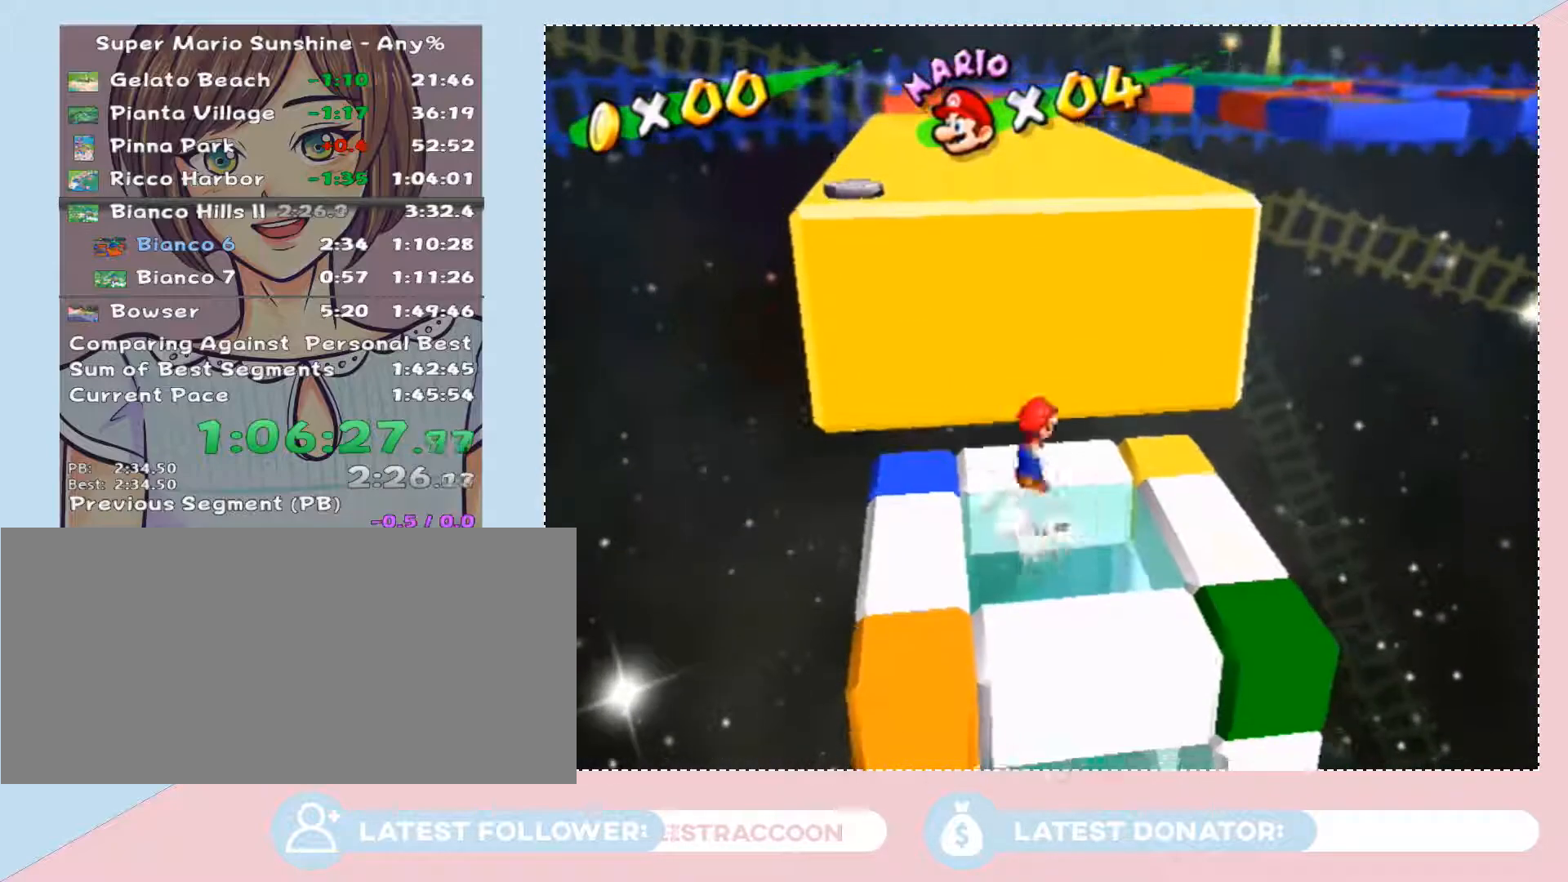
{"buttons": [], "left_stick": "up", "right_stick": "center", "events": [[217, "A", "up"], [400, "B", "down"], [467, "B", "up"]]}
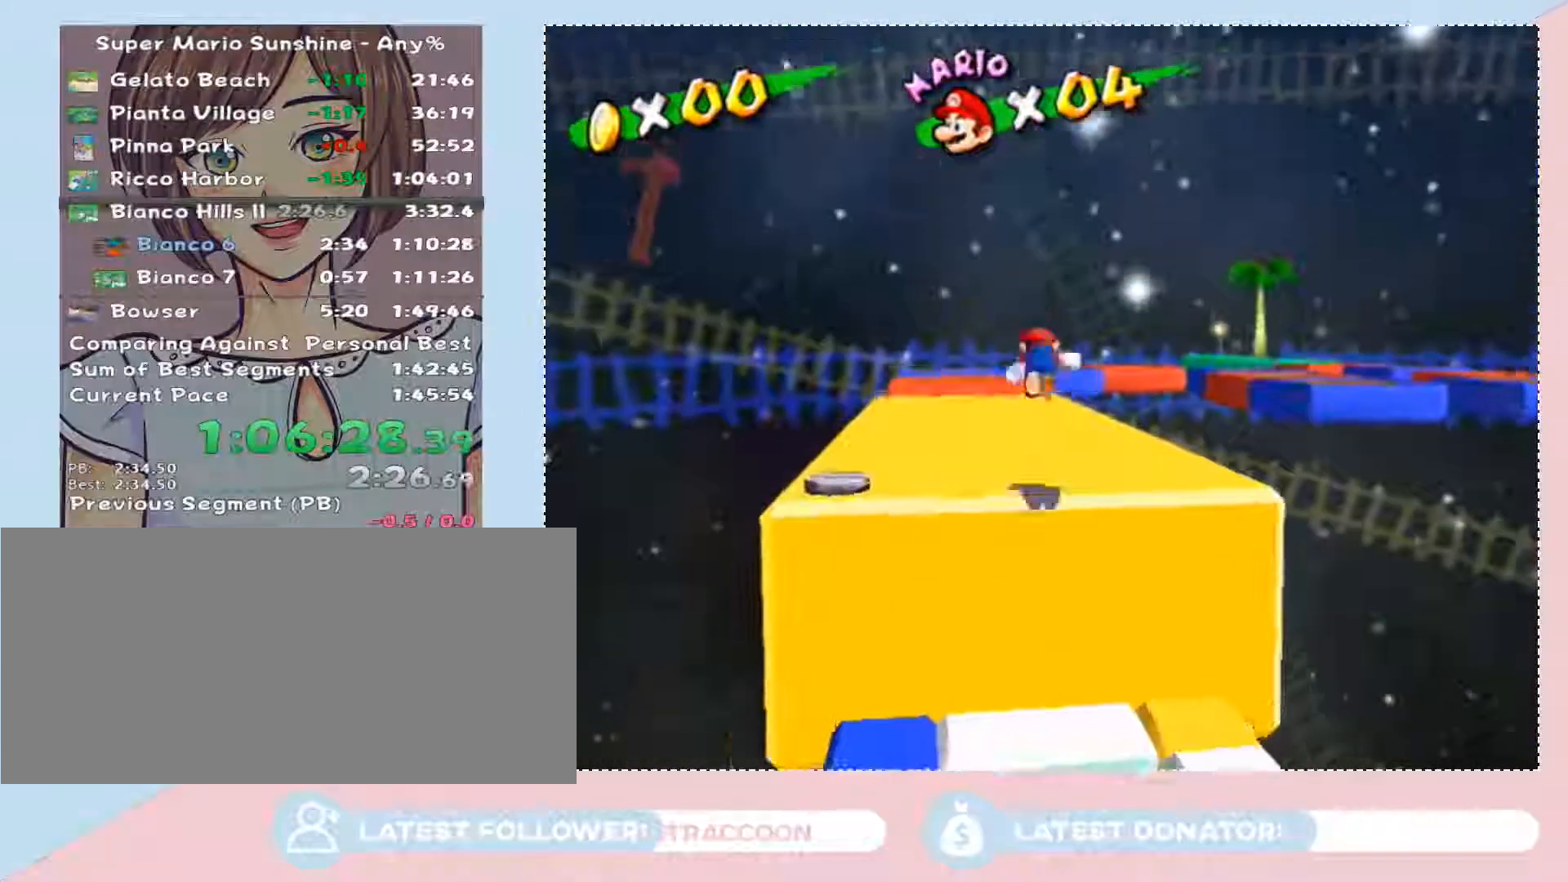
{"buttons": ["A"], "left_stick": "up", "right_stick": "center", "events": [[17, "B", "down"], [83, "B", "up"], [117, "left_stick", "up-left"], [183, "B", "down"], [217, "B", "up"], [433, "left_stick", "up"], [500, "A", "down"]]}
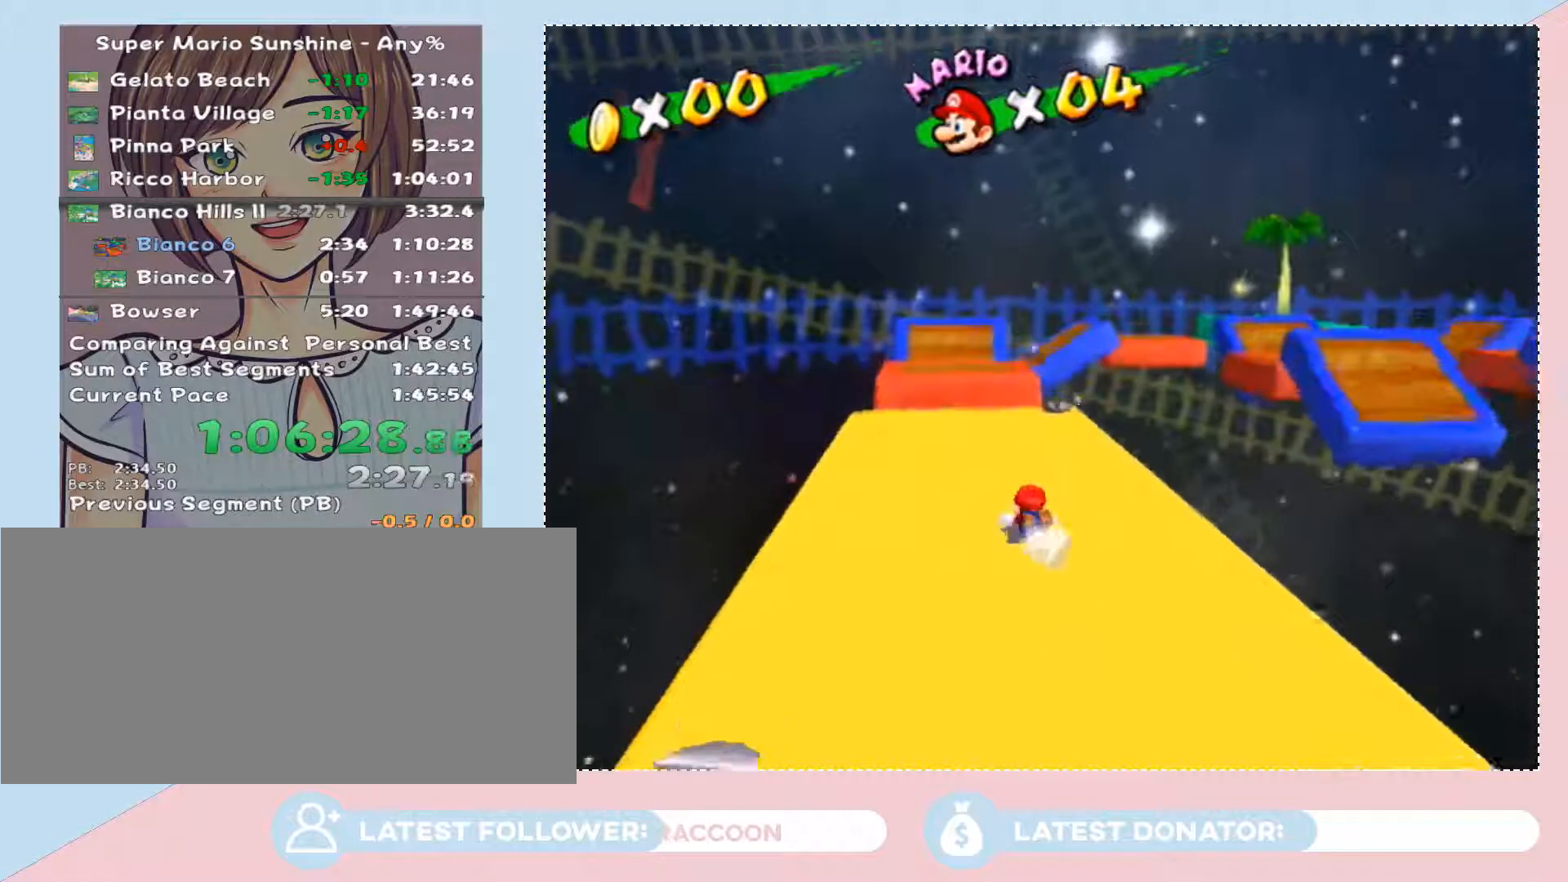
{"buttons": [], "left_stick": "up", "right_stick": "up-left", "events": [[83, "A", "up"], [217, "right_stick", "left"], [283, "right_stick", "up-left"]]}
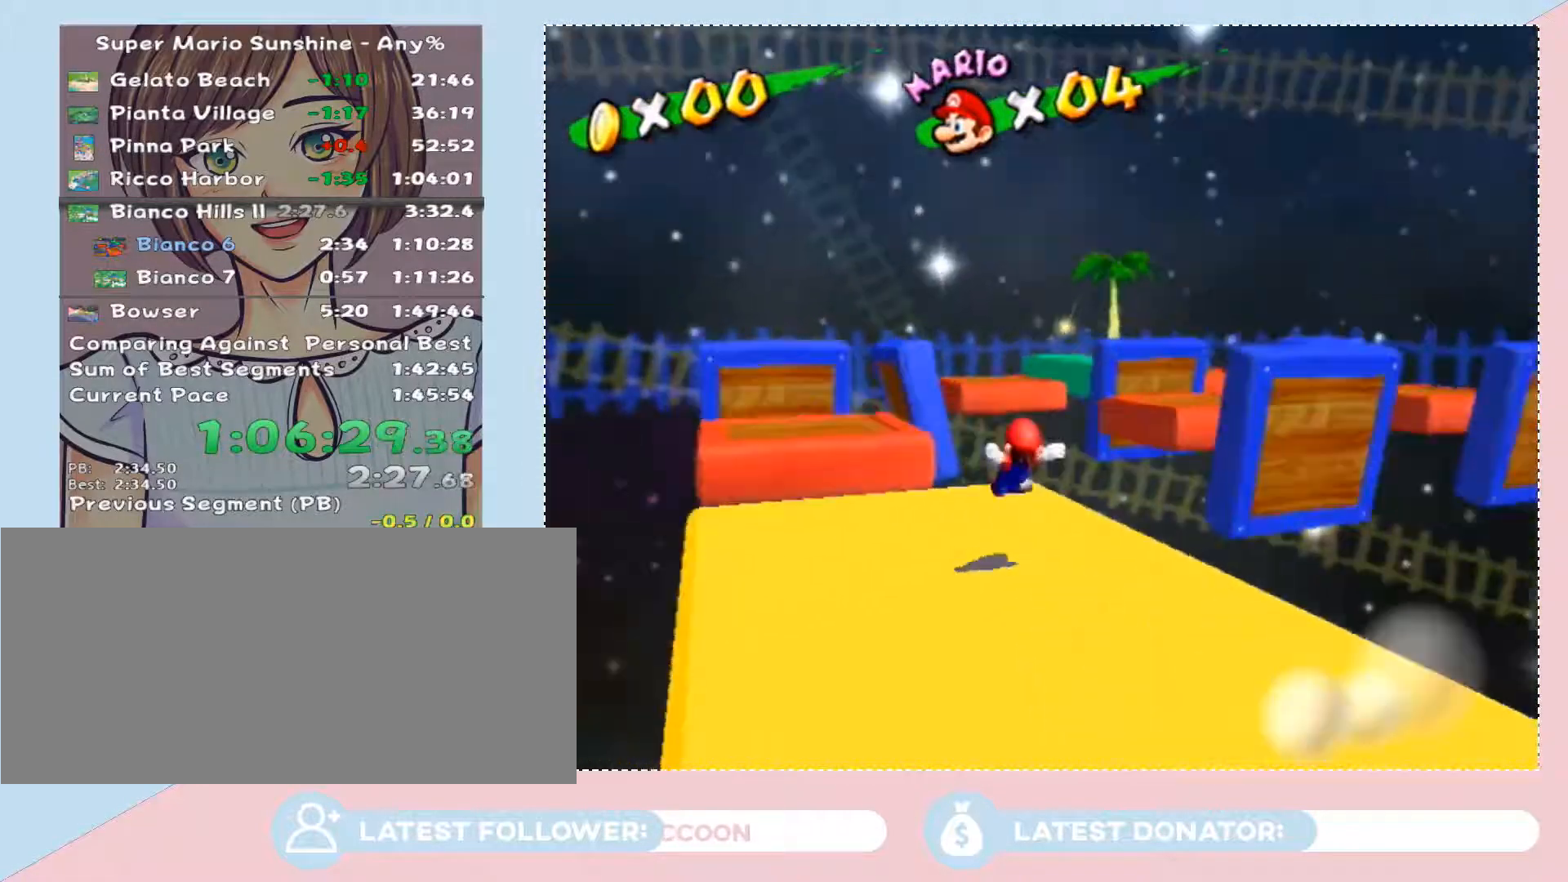
{"buttons": [], "left_stick": "center", "right_stick": "center", "events": [[17, "right_stick", "center"], [217, "left_stick", "left"], [333, "left_stick", "down"], [400, "left_stick", "center"]]}
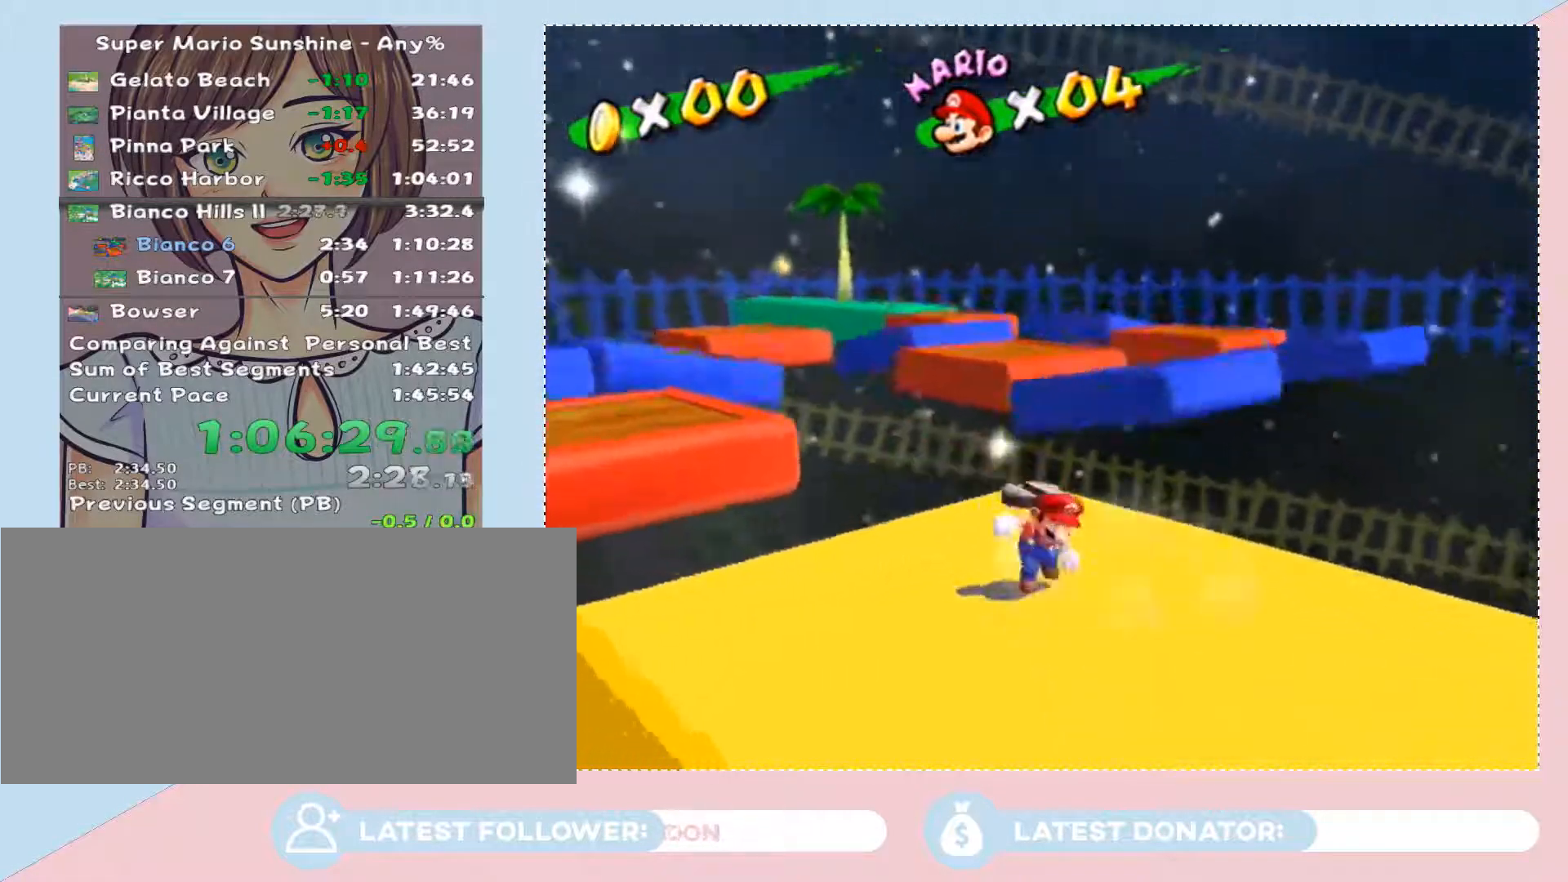
{"buttons": [], "left_stick": "up", "right_stick": "center", "events": [[117, "left_stick", "up-left"], [217, "left_stick", "up"], [250, "right_stick", "up-left"], [333, "left_stick", "center"], [400, "right_stick", "center"], [450, "left_stick", "up"]]}
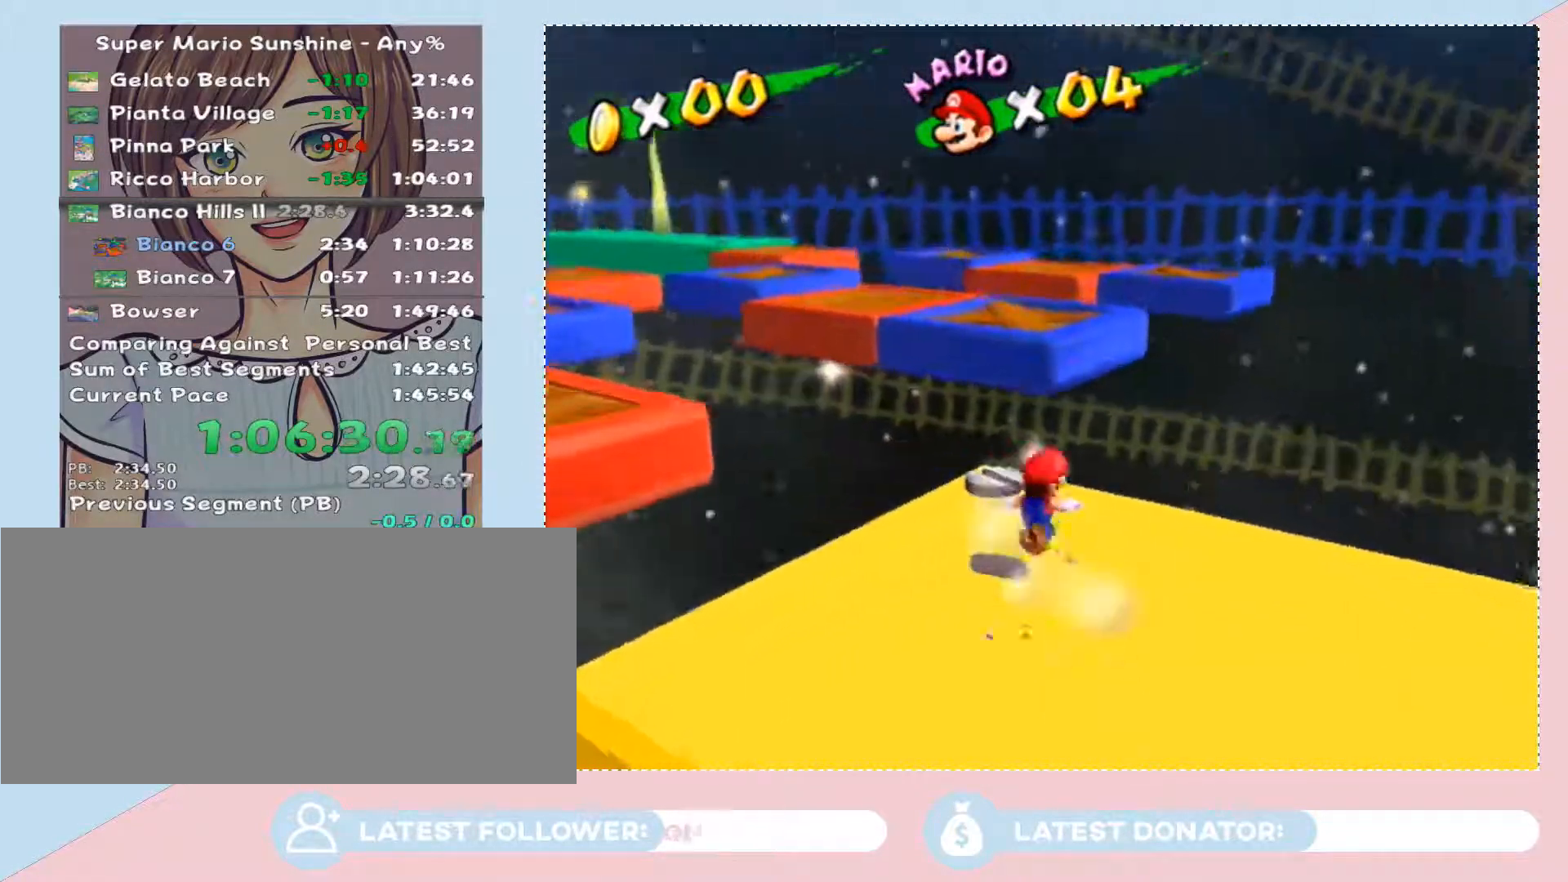
{"buttons": [], "left_stick": "up-left", "right_stick": "center"}
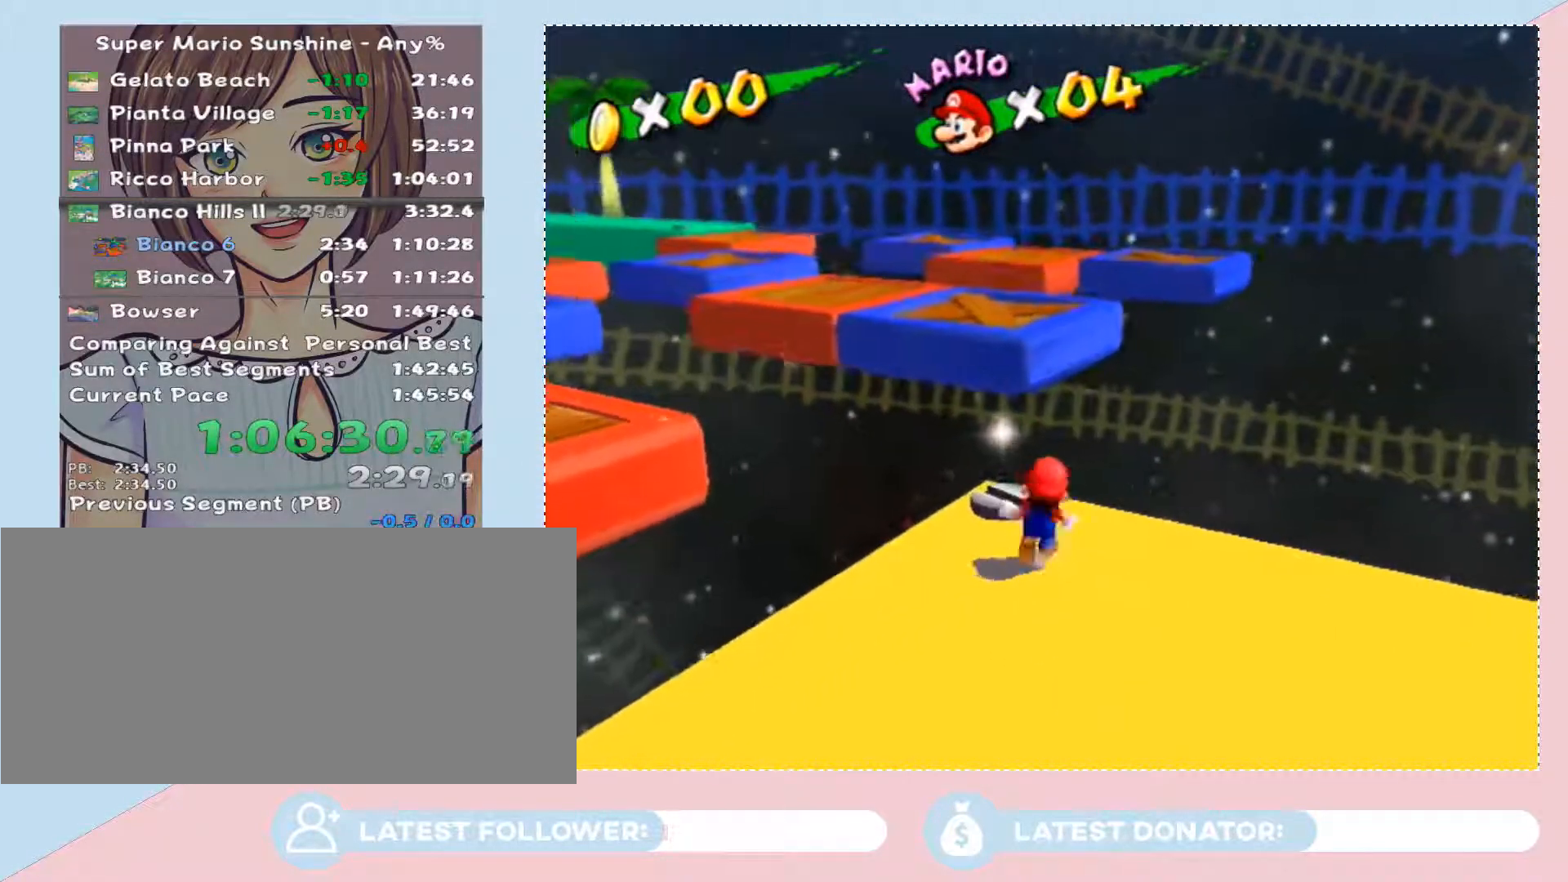
{"buttons": ["A", "B"], "left_stick": "up", "right_stick": "center"}
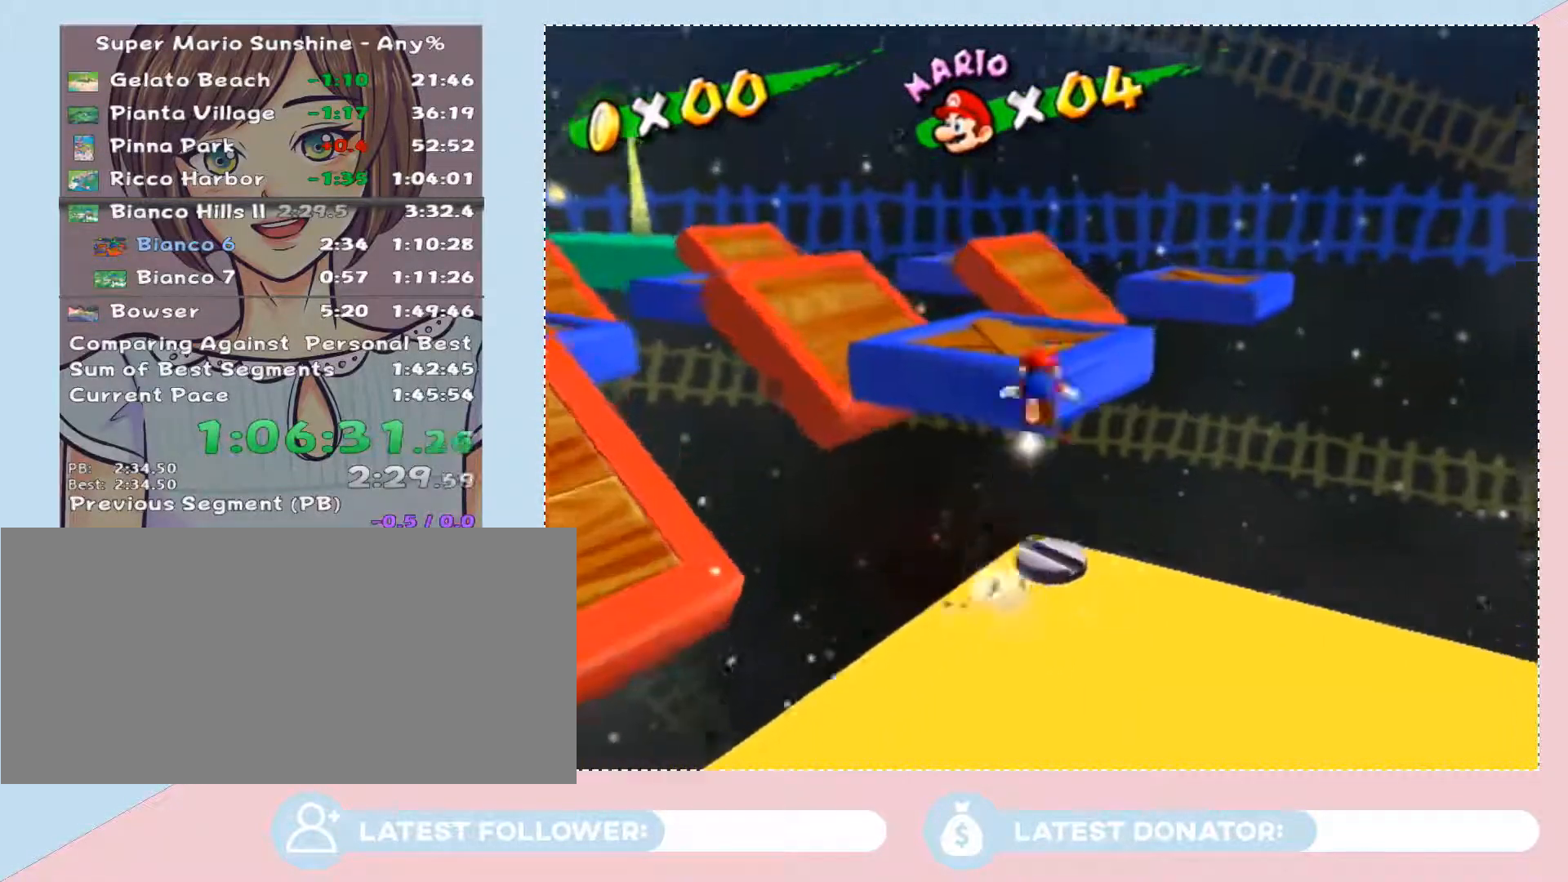
{"buttons": [], "left_stick": "up-left", "right_stick": "center", "events": [[117, "A", "up"], [117, "B", "up"], [300, "right_stick", "right"], [400, "left_stick", "up-left"], [433, "right_stick", "center"]]}
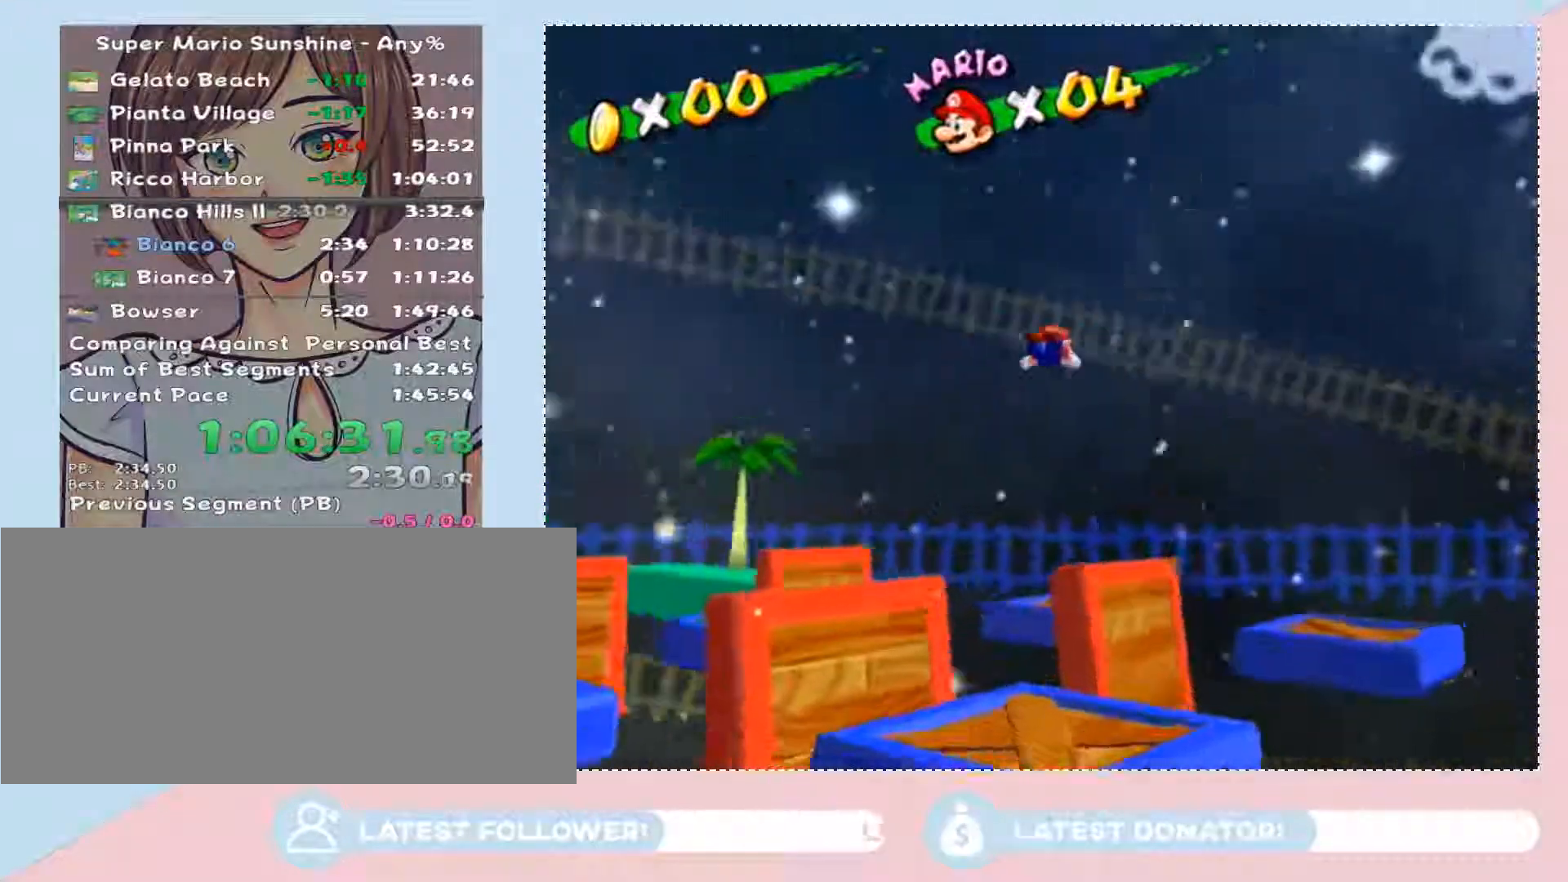
{"buttons": ["L2"], "left_stick": "left", "right_stick": "center", "events": [[500, "L2", "down"], [500, "left_stick", "left"]]}
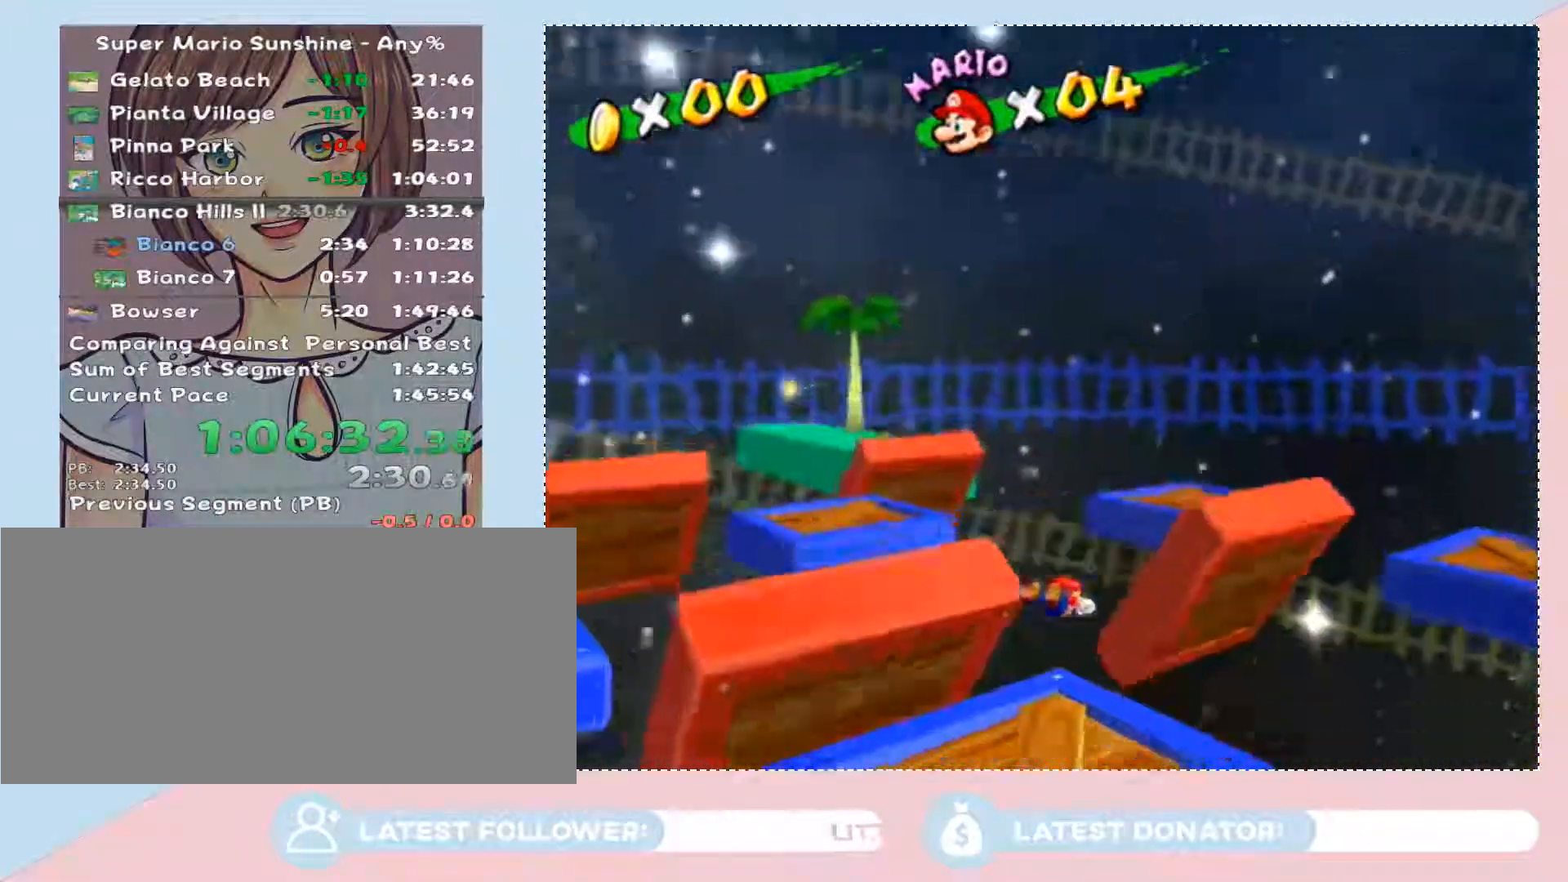
{"buttons": [], "left_stick": "up-left", "right_stick": "center", "events": [[83, "right_stick", "right"], [183, "L2", "up"], [183, "left_stick", "up-left"], [217, "right_stick", "center"], [367, "right_stick", "right"], [467, "right_stick", "center"]]}
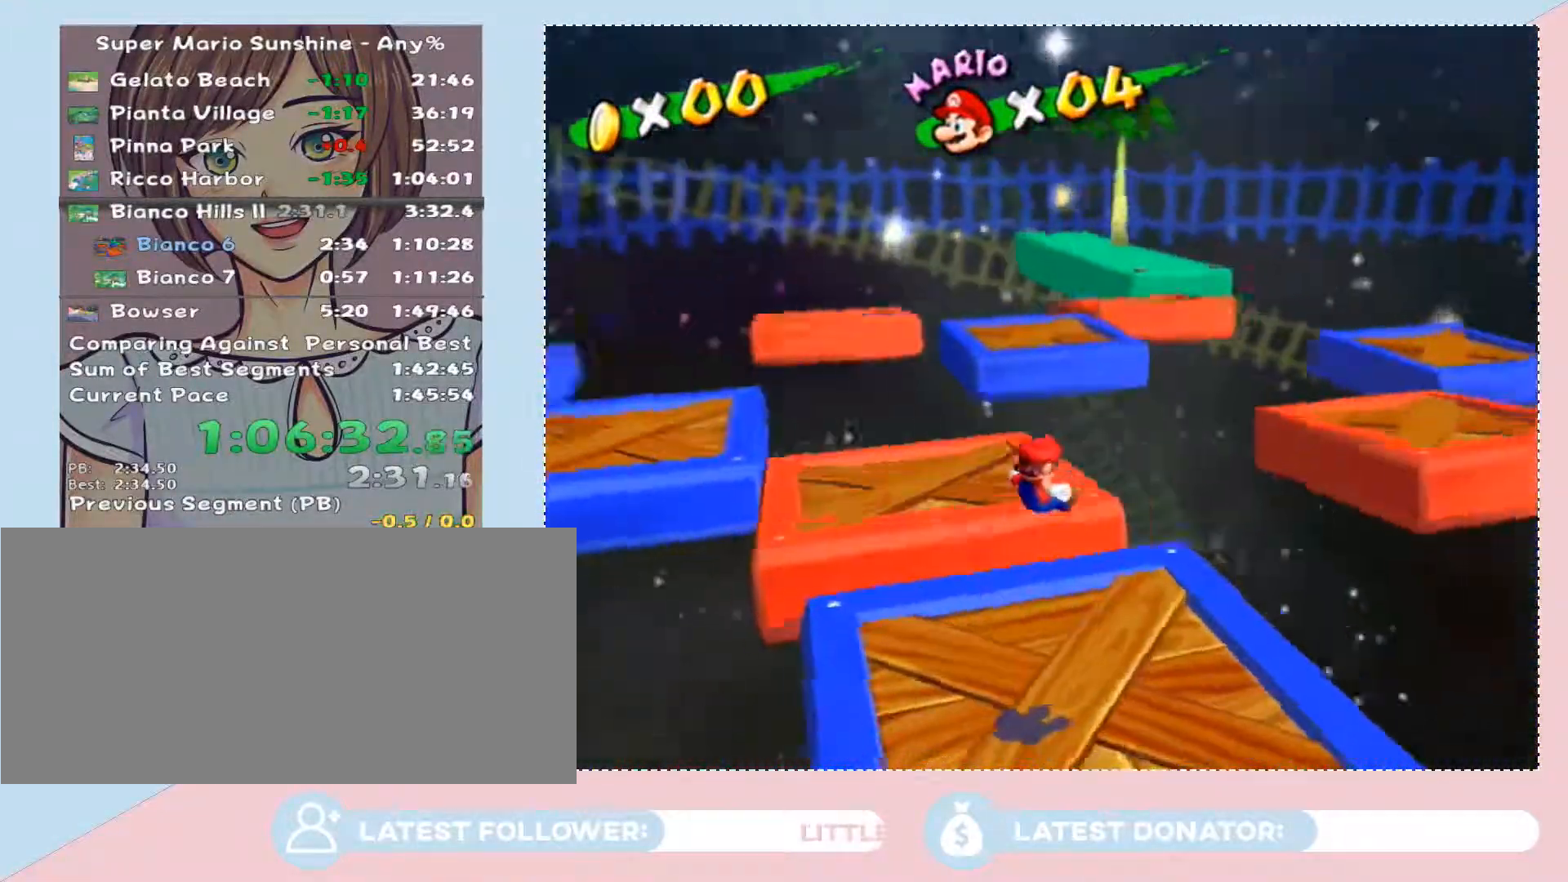
{"buttons": [], "left_stick": "up", "right_stick": "center", "events": [[33, "left_stick", "up"]]}